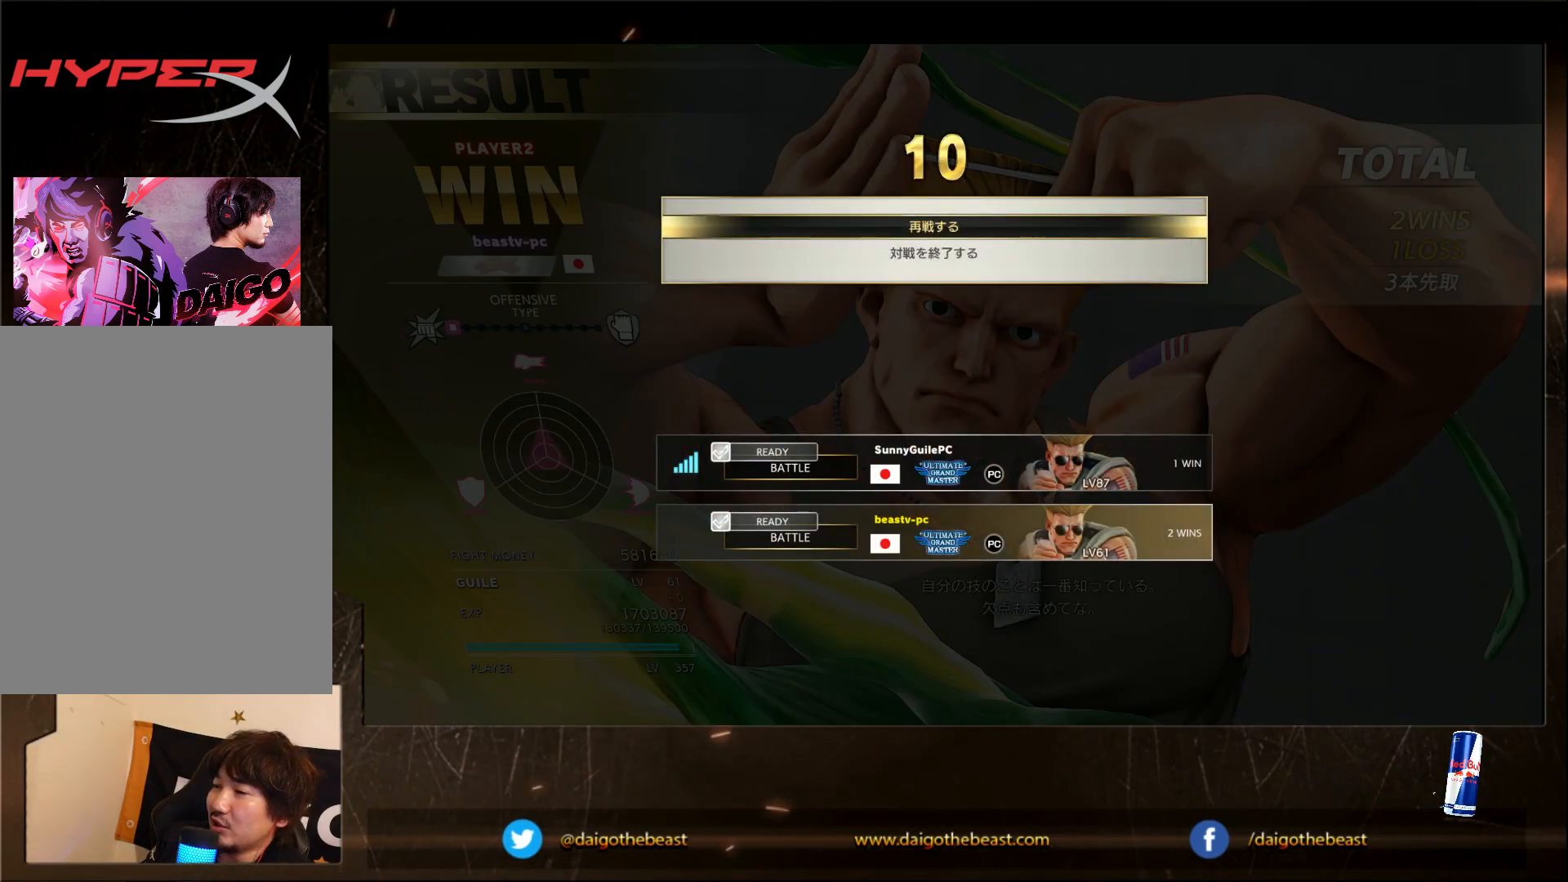
Gameplay with a controller (arcade stick); each line is a JSON object with the inputs held at the frame after it. "events" lists button and stick changes between this image and that frame as [ms after this image, input, new state], when the widget could be followed in between. Not read: L3 R3.
{"buttons": [], "left_stick": "center", "events": [[133, "CROSS", "down"], [183, "CROSS", "up"]]}
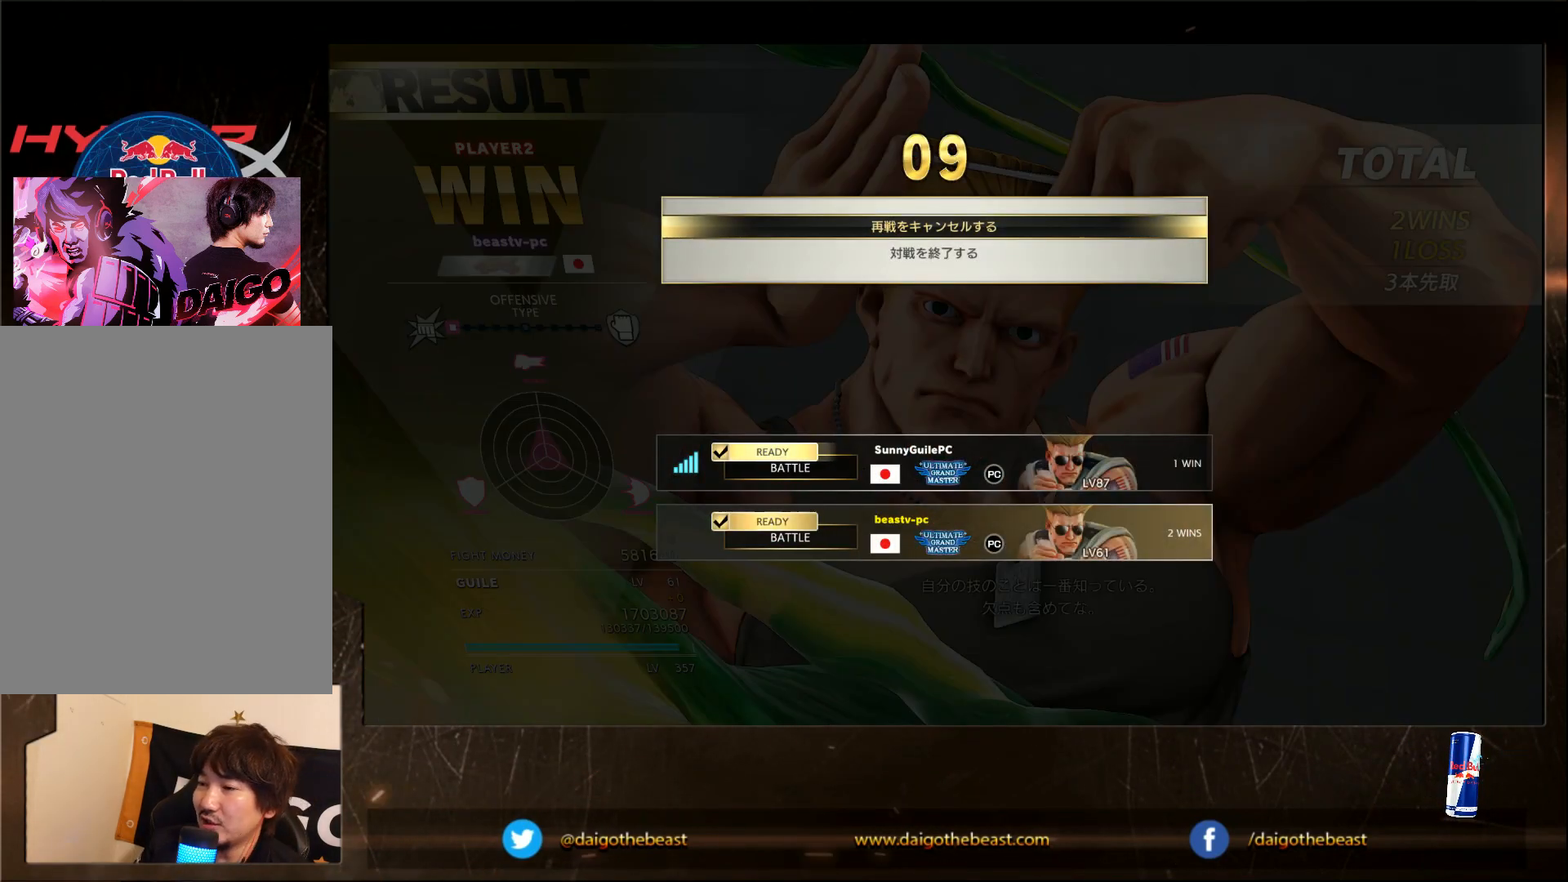
{"buttons": [], "left_stick": "center", "events": []}
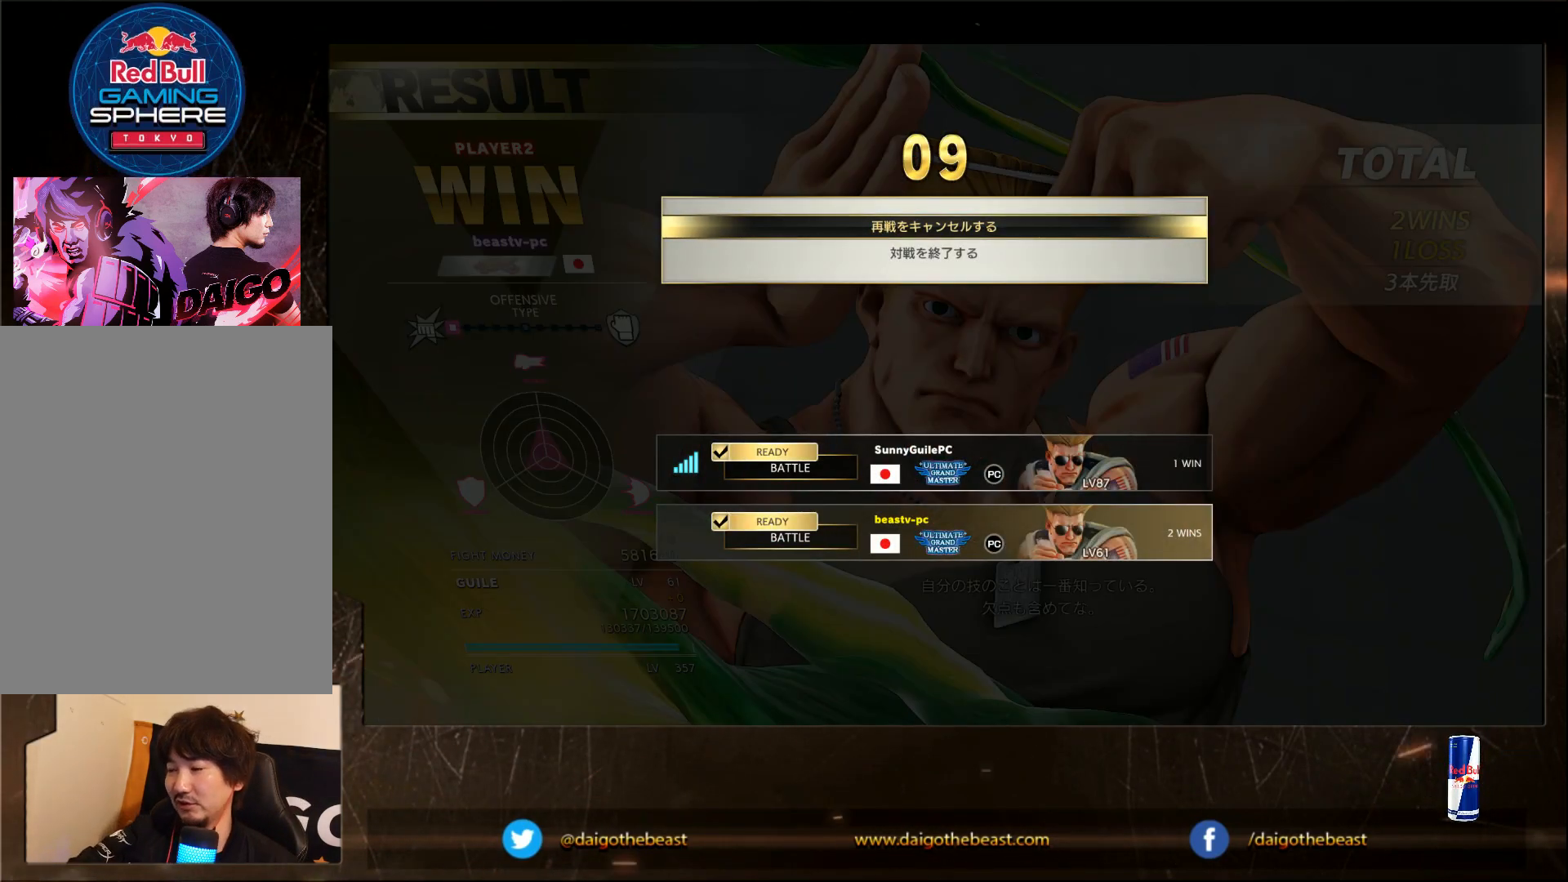
{"buttons": [], "left_stick": "center", "events": []}
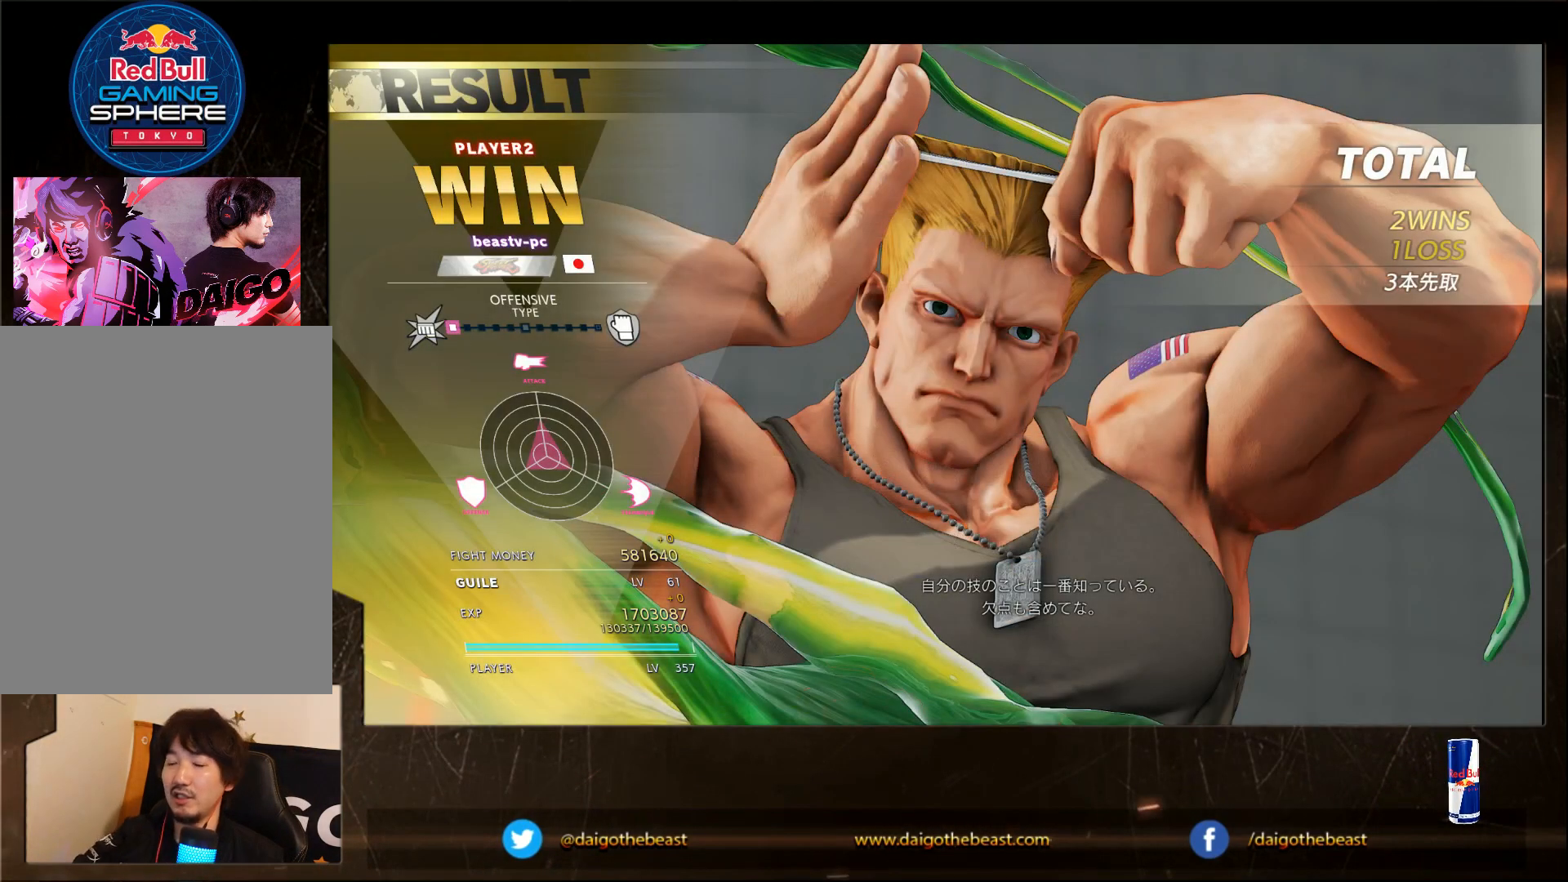
{"buttons": [], "left_stick": "center", "events": []}
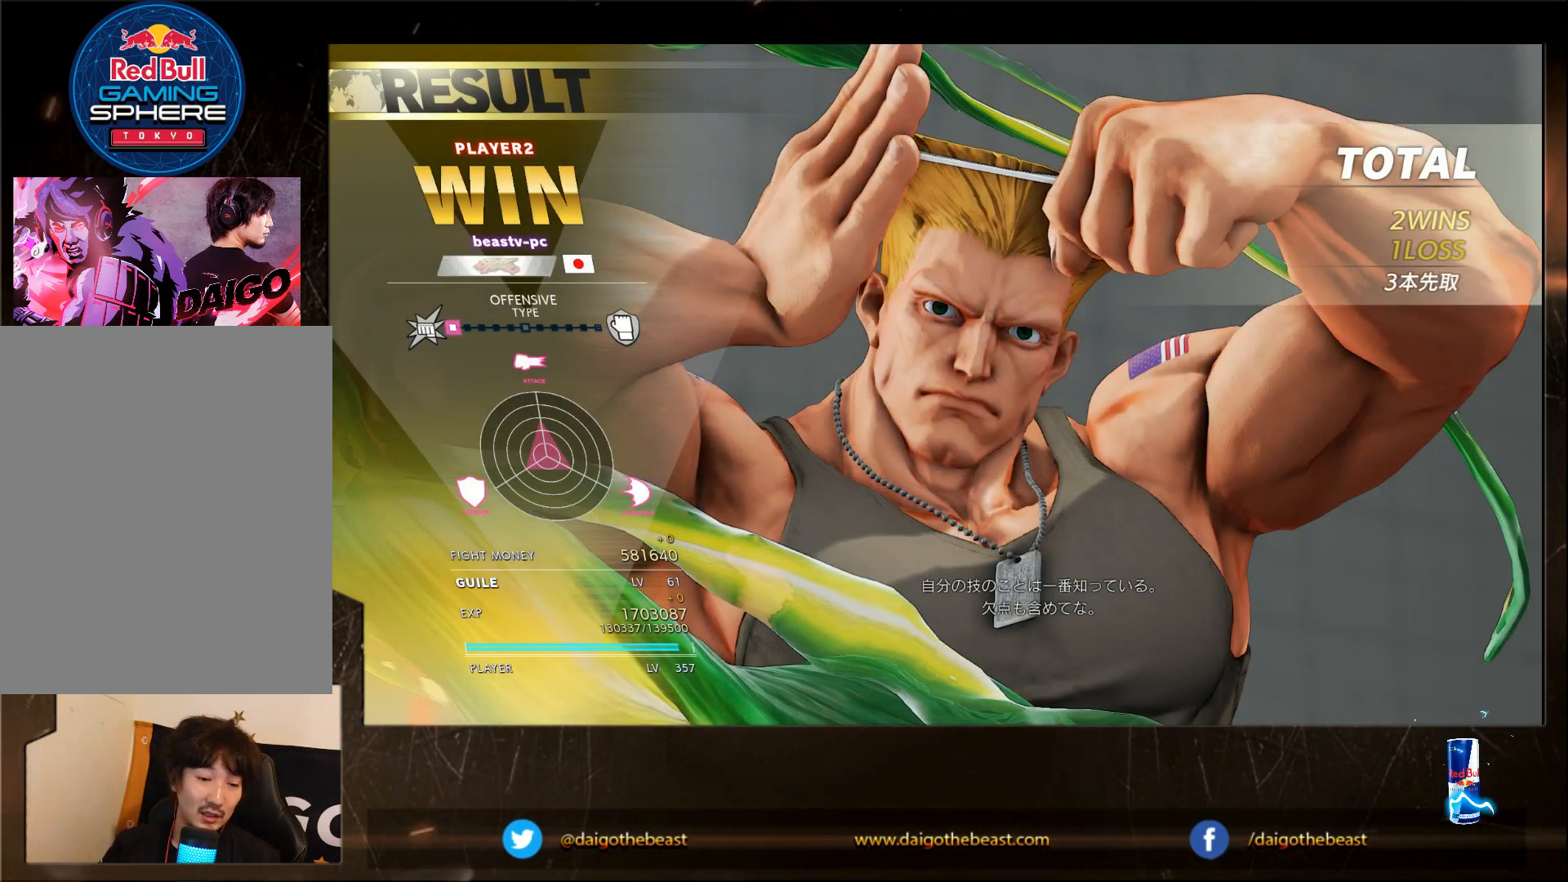
{"buttons": [], "left_stick": "center", "events": []}
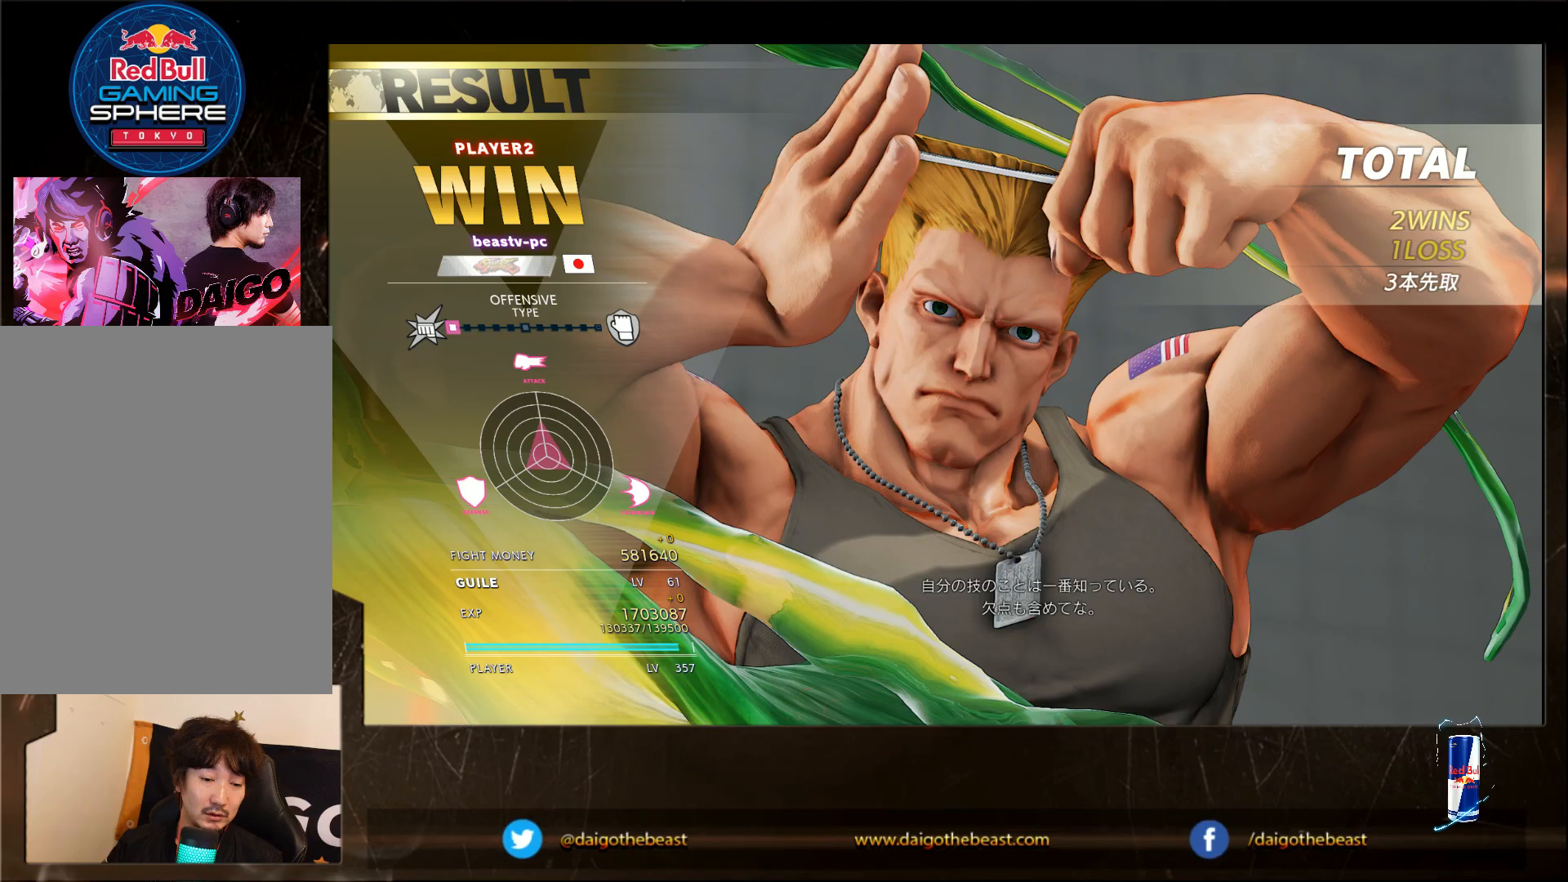
{"buttons": [], "left_stick": "center", "events": []}
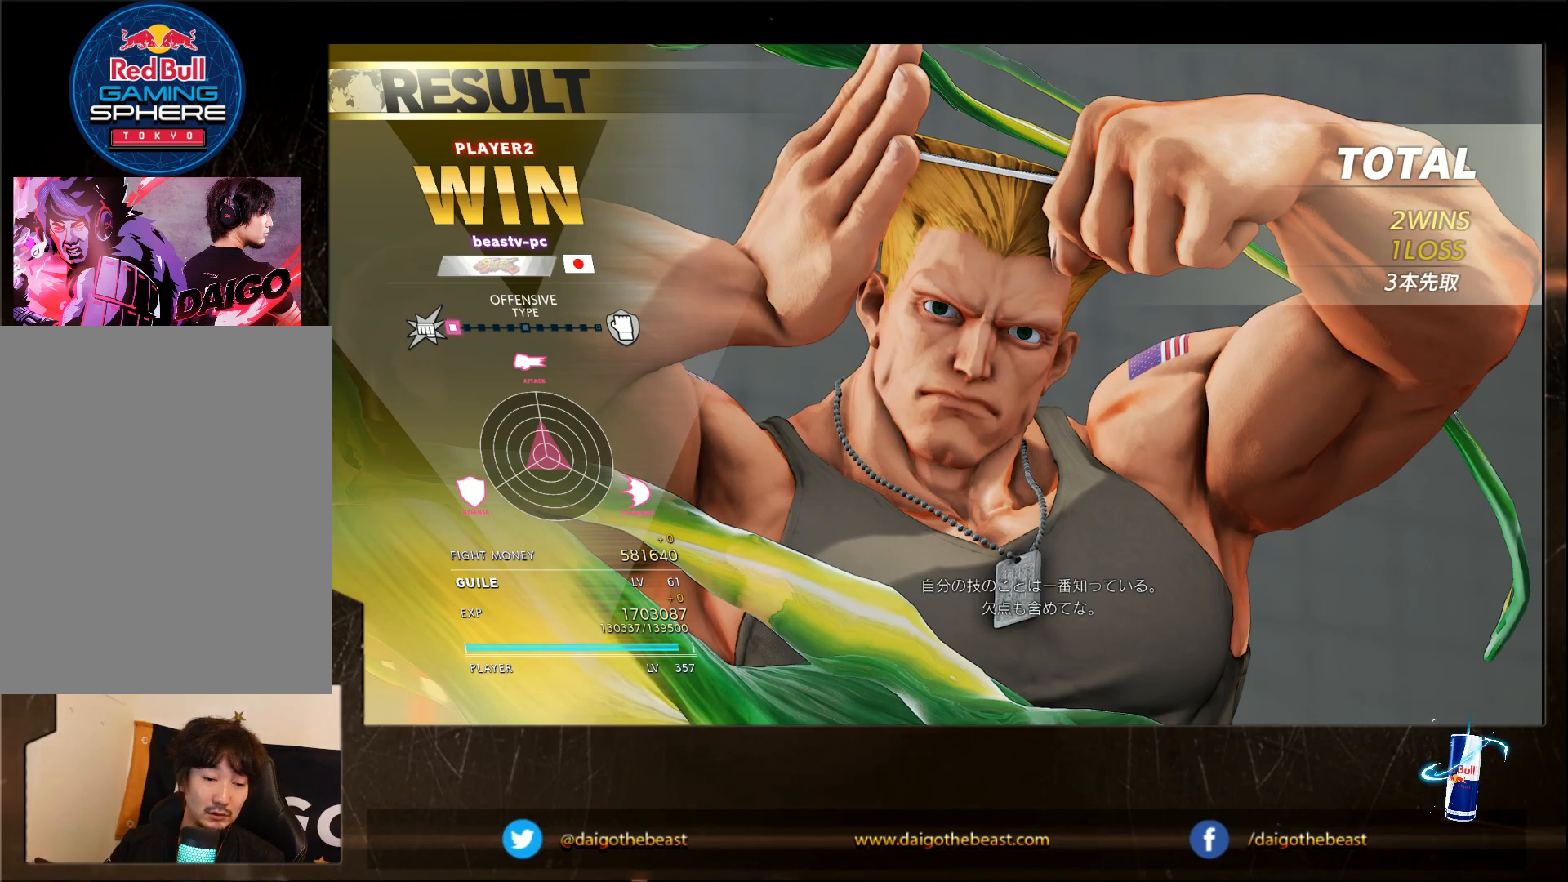
{"buttons": [], "left_stick": "center", "events": []}
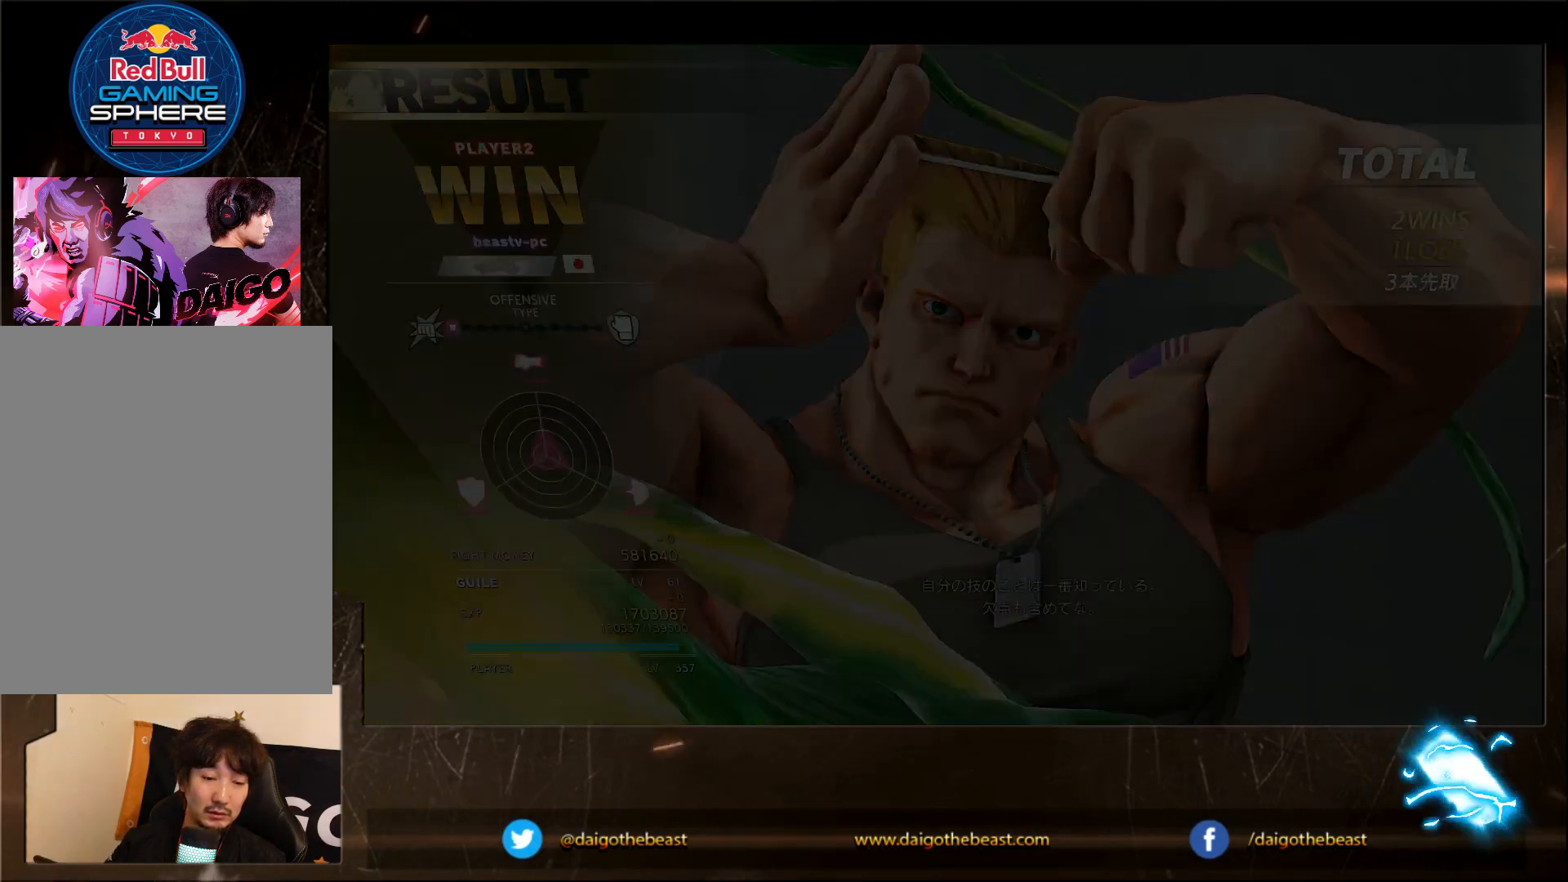
{"buttons": [], "left_stick": "center", "events": []}
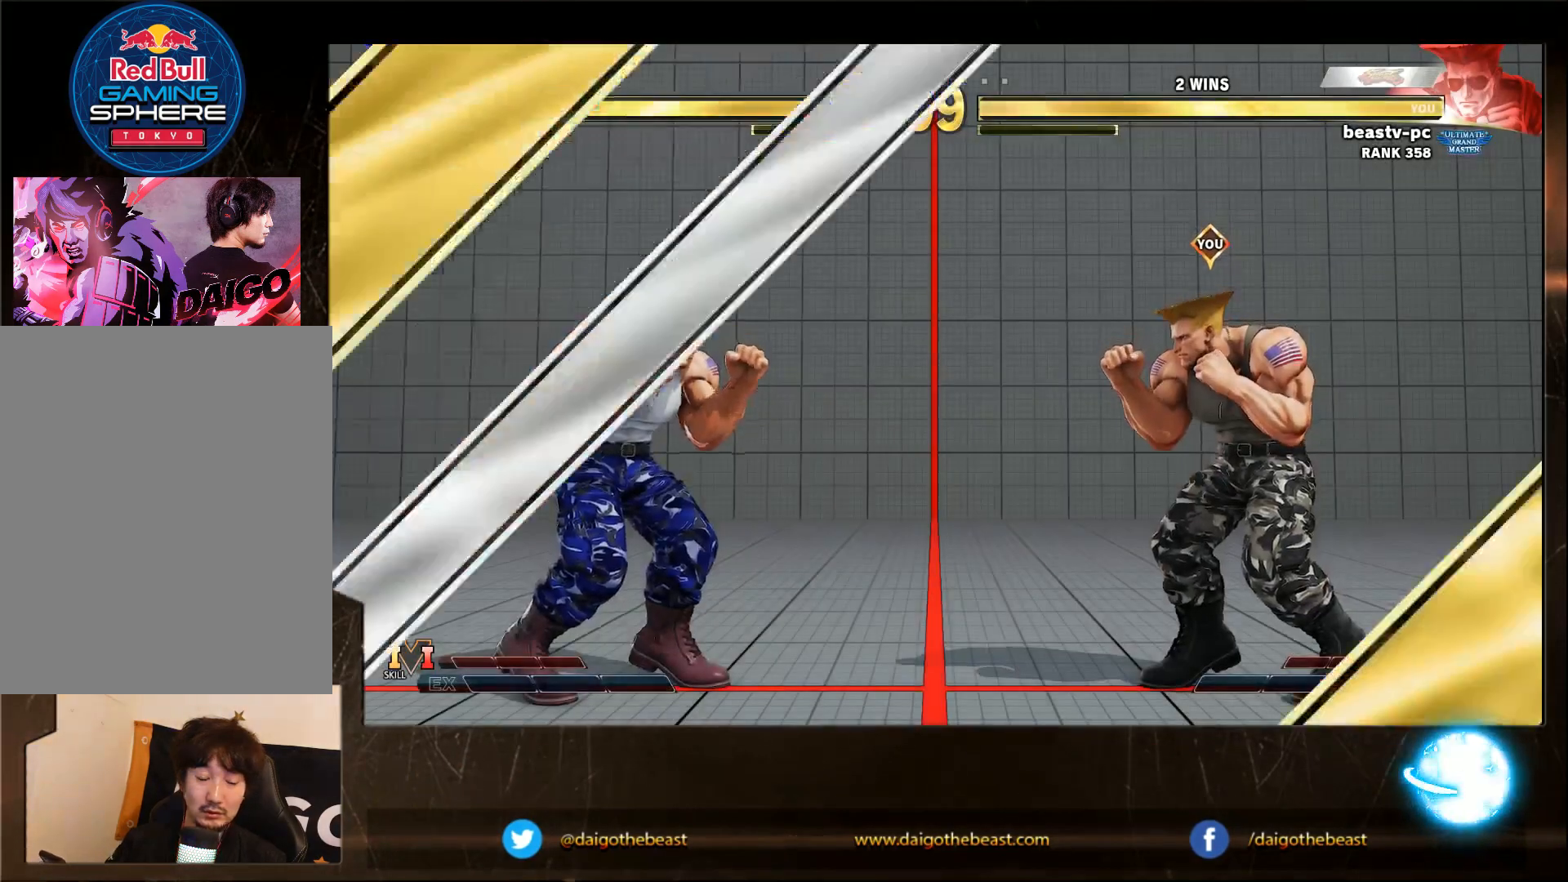
{"buttons": [], "left_stick": "center", "events": []}
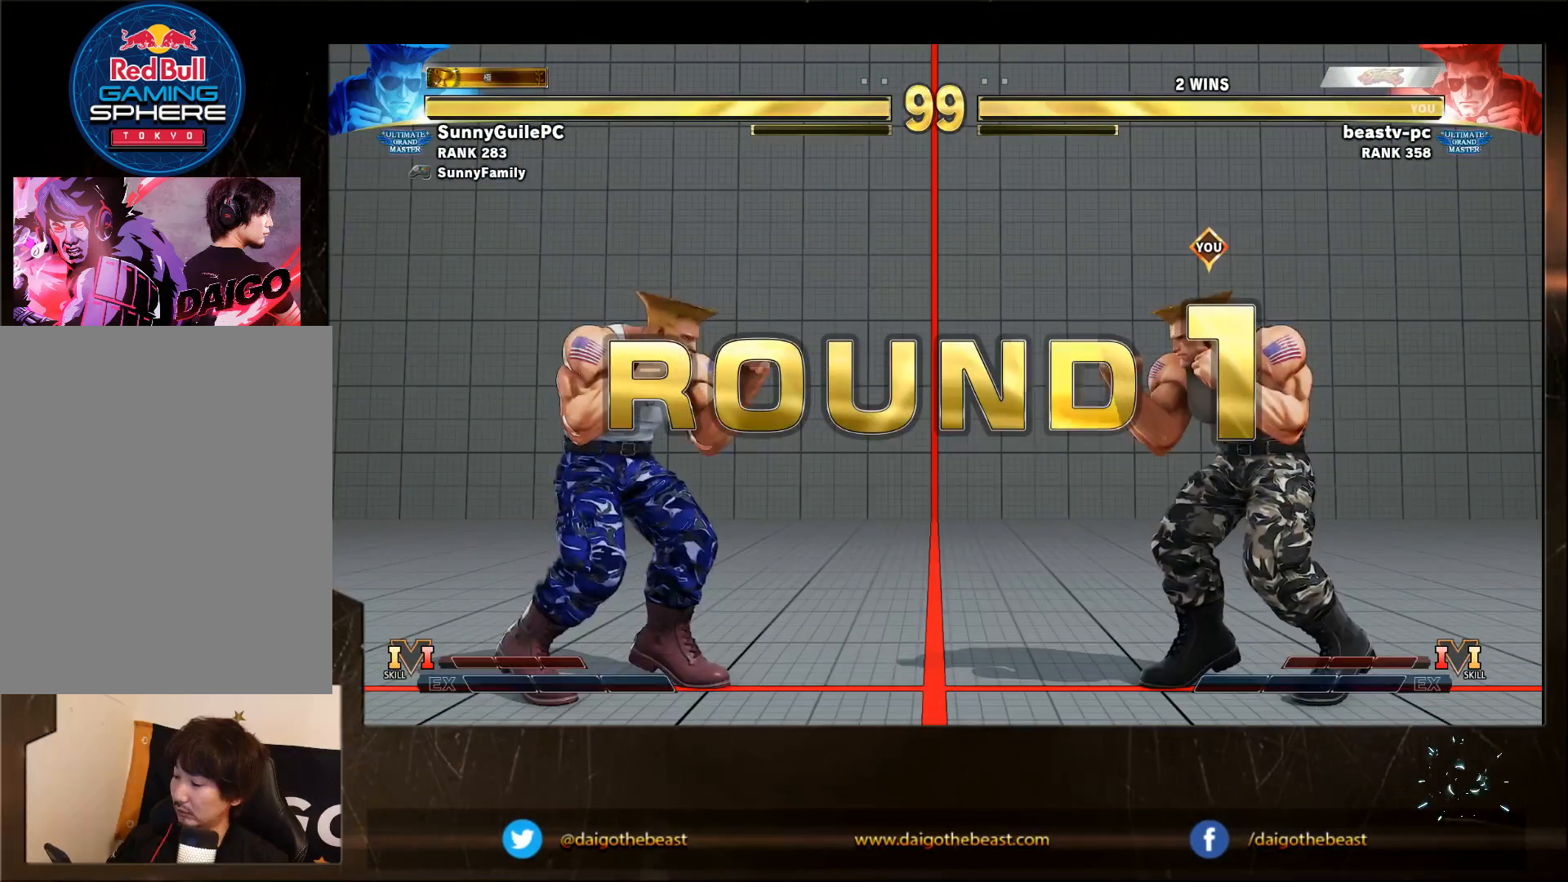
{"buttons": [], "left_stick": "center", "events": []}
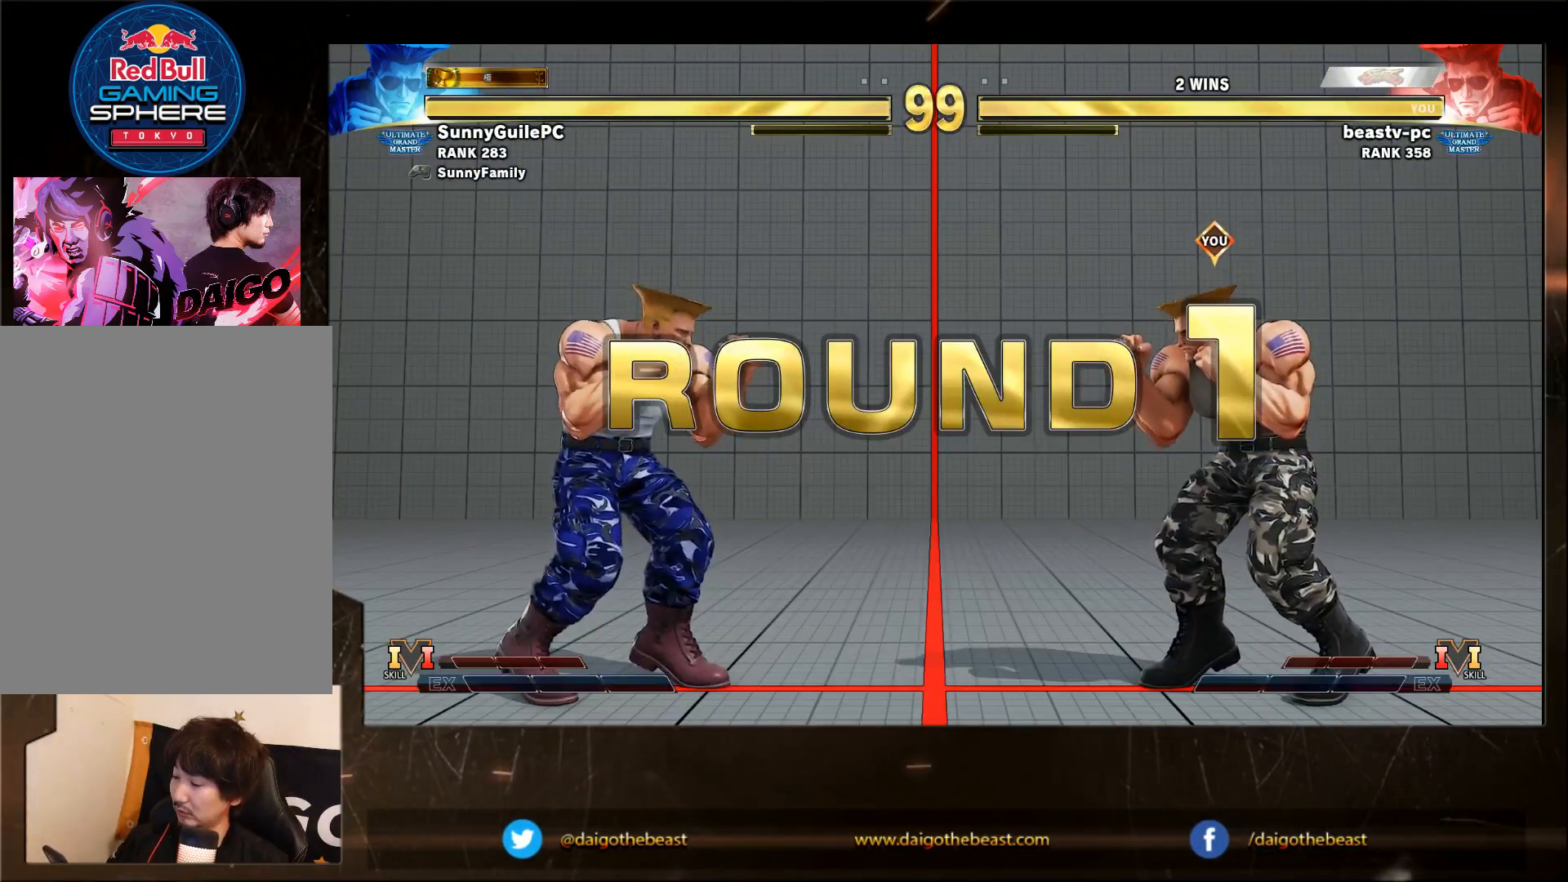
{"buttons": [], "left_stick": "center", "events": []}
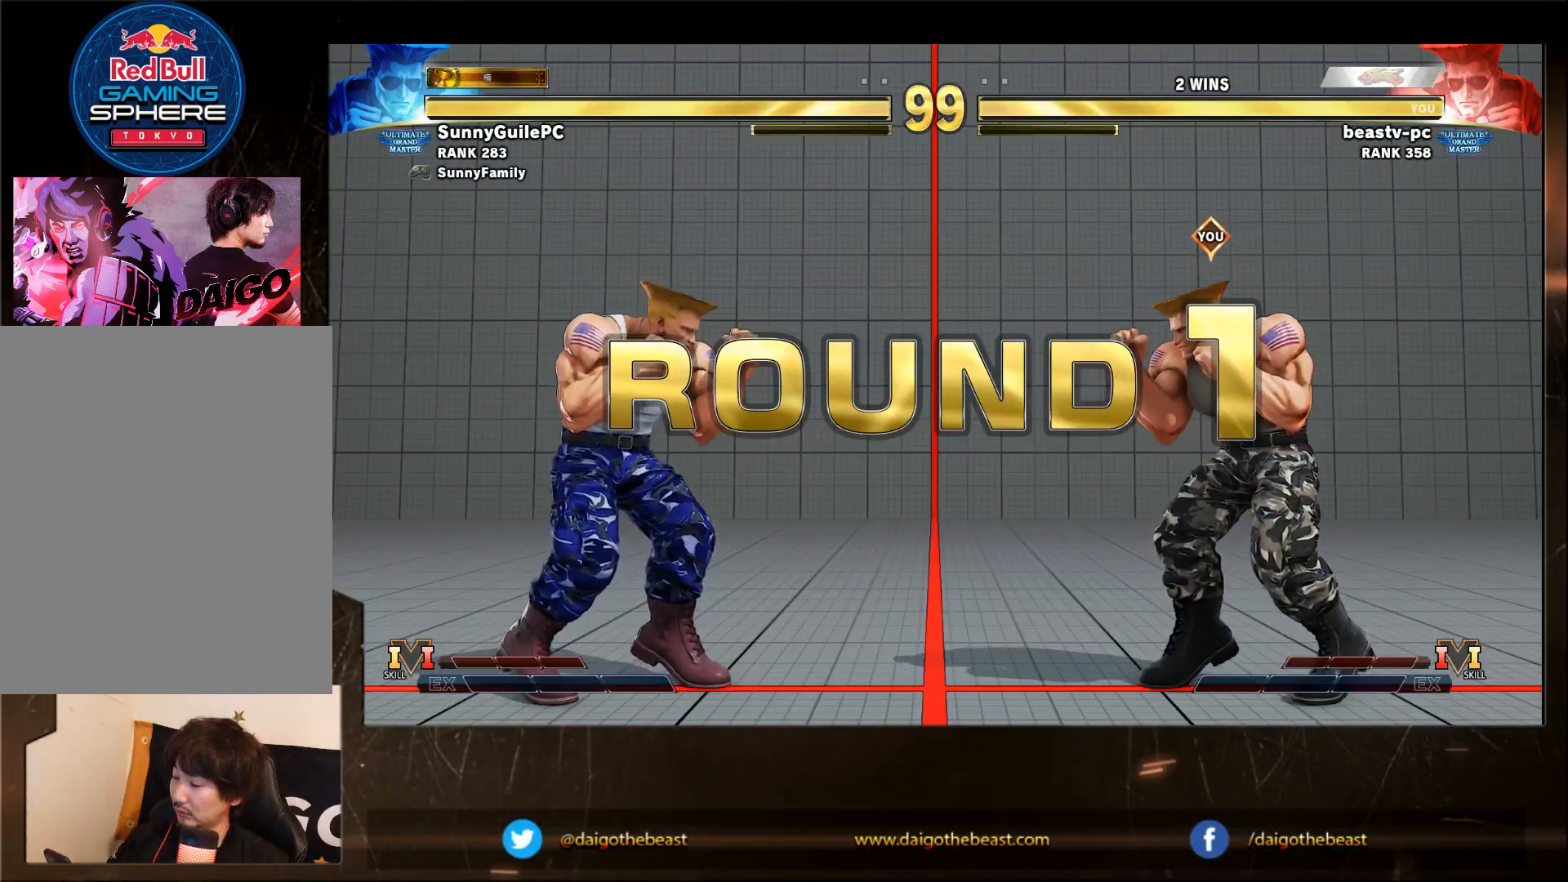
{"buttons": [], "left_stick": "down-right", "events": [[267, "left_stick", "down-right"]]}
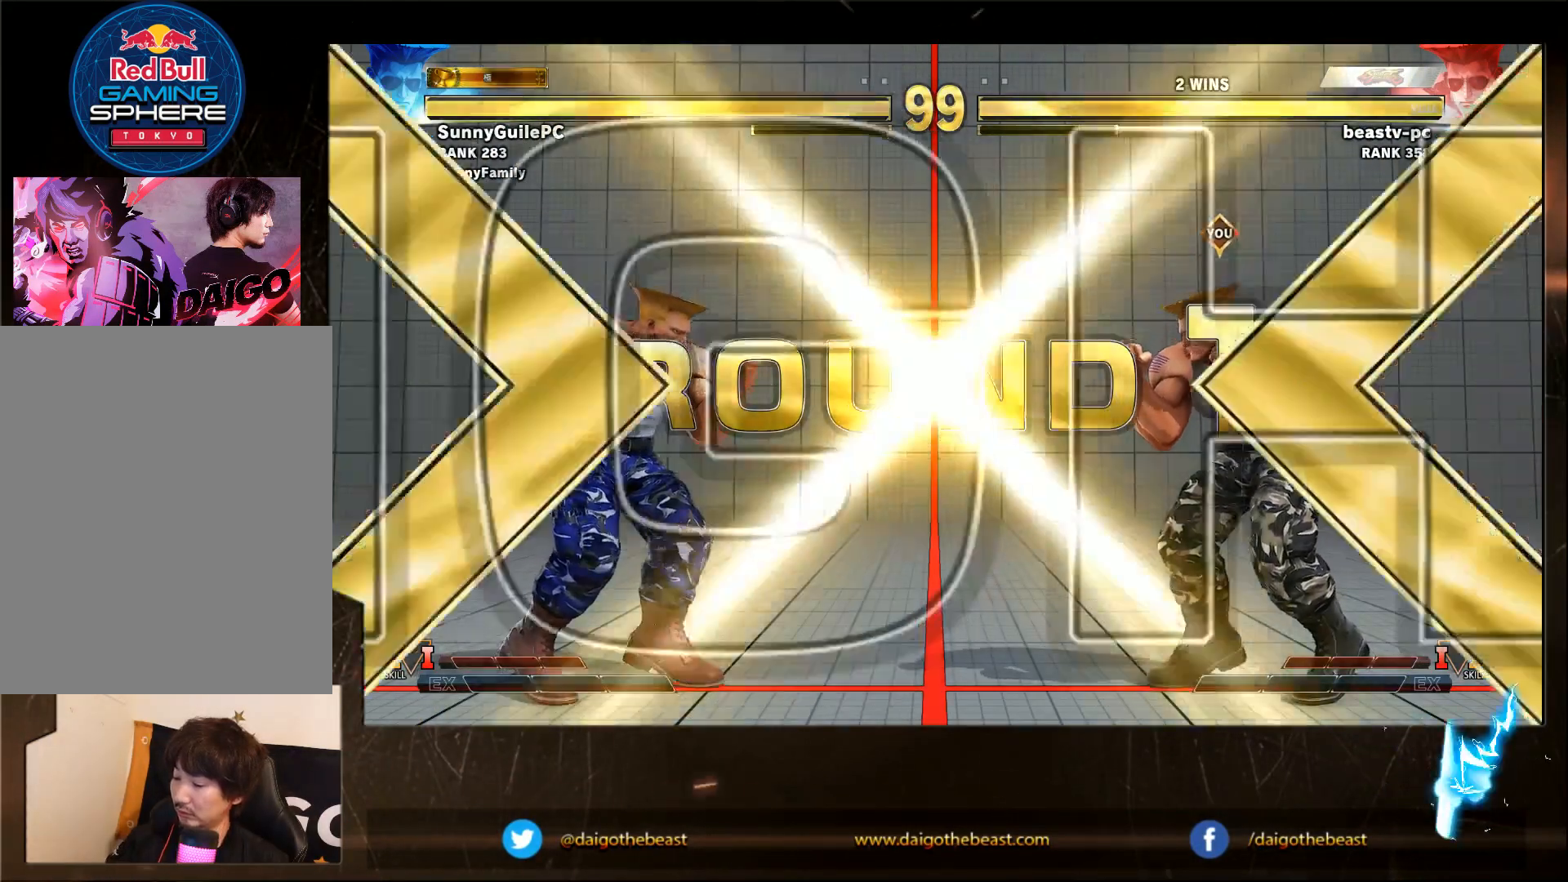
{"buttons": [], "left_stick": "down-right", "events": []}
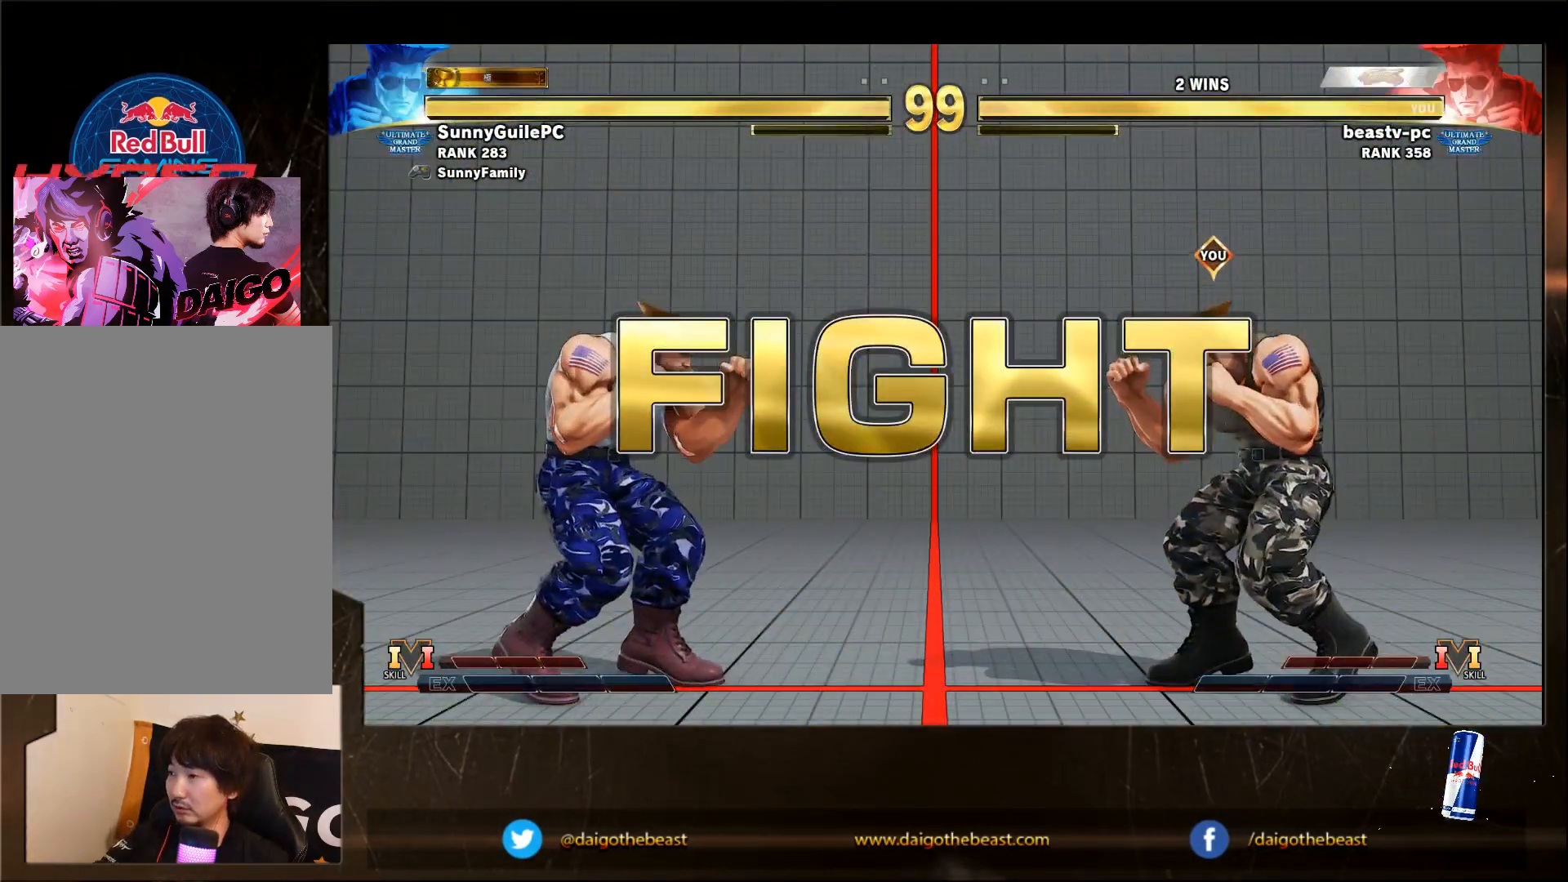
{"buttons": [], "left_stick": "right", "events": [[183, "left_stick", "right"]]}
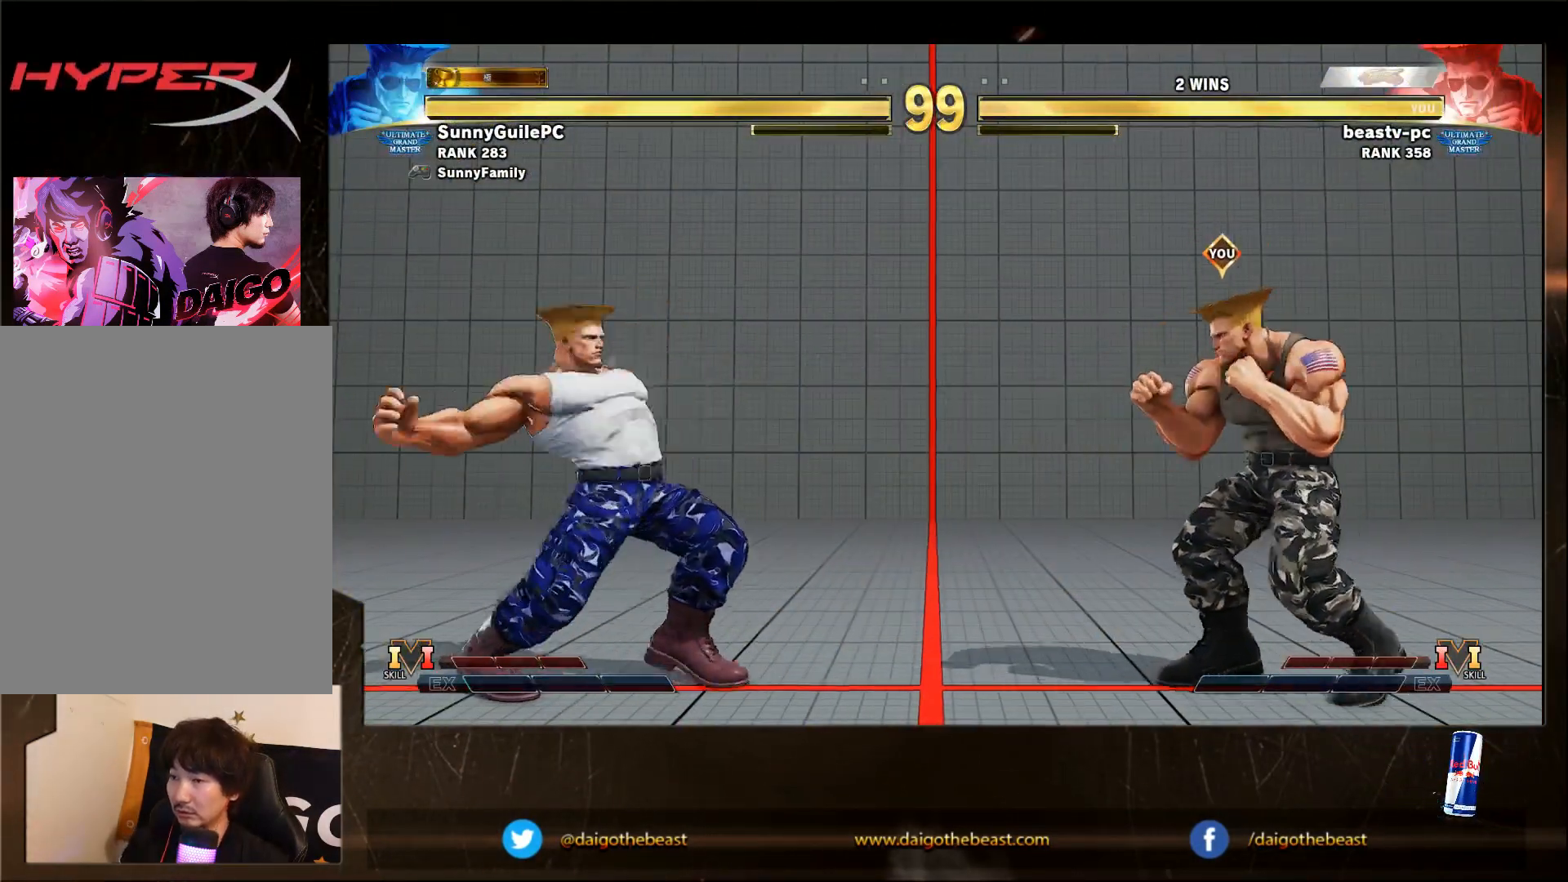
{"buttons": [], "left_stick": "down-right", "events": [[33, "left_stick", "center"], [100, "SQUARE", "down"], [133, "SQUARE", "up"], [133, "left_stick", "down"], [233, "left_stick", "down-right"]]}
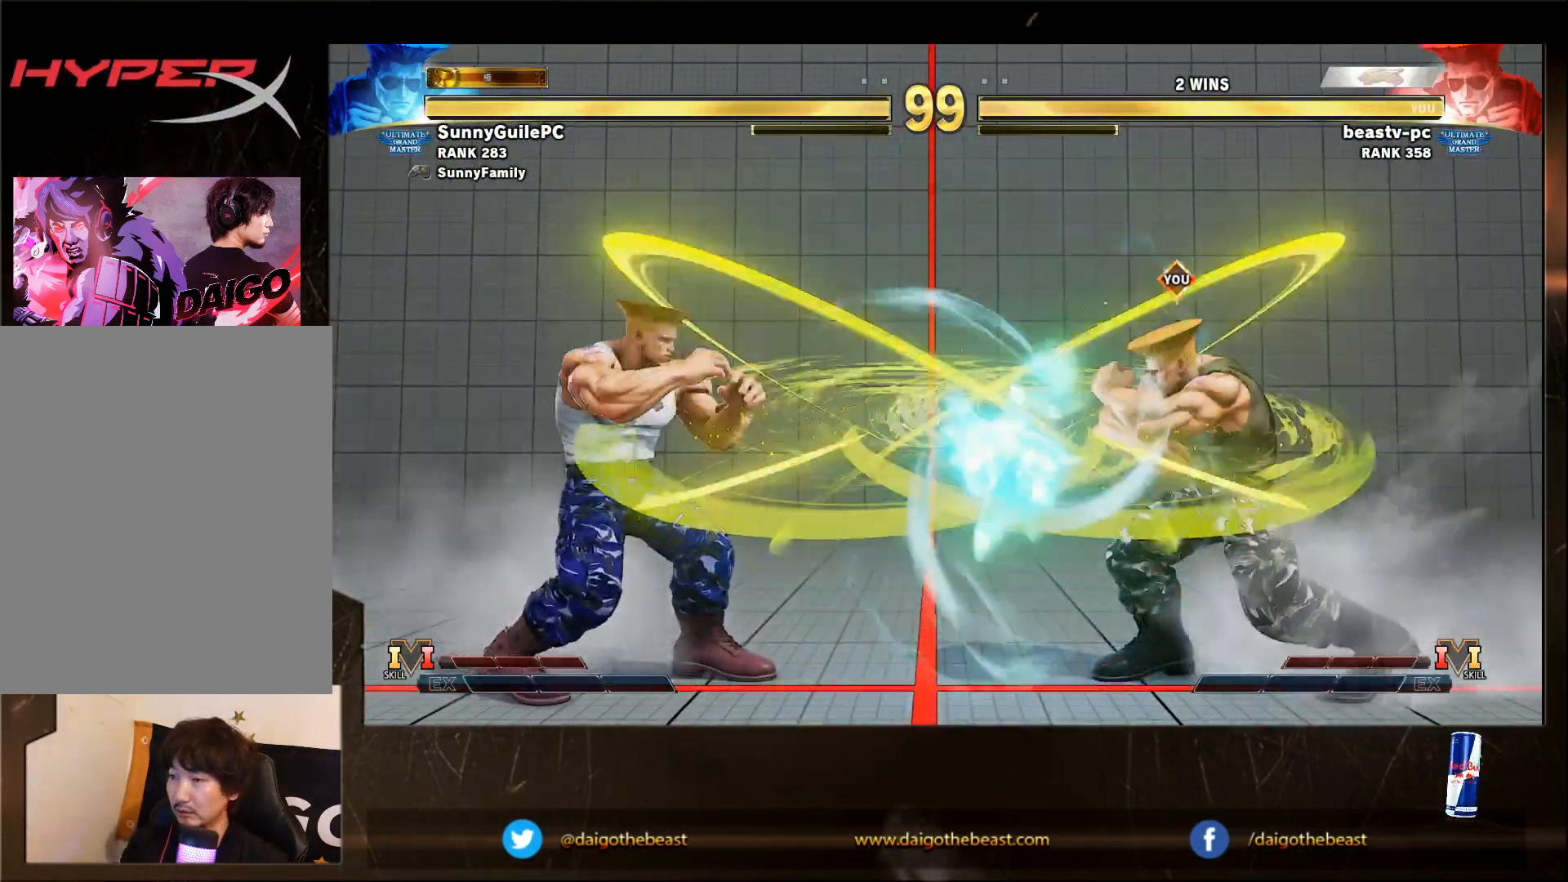
{"buttons": [], "left_stick": "left", "events": [[150, "left_stick", "center"], [200, "left_stick", "left"]]}
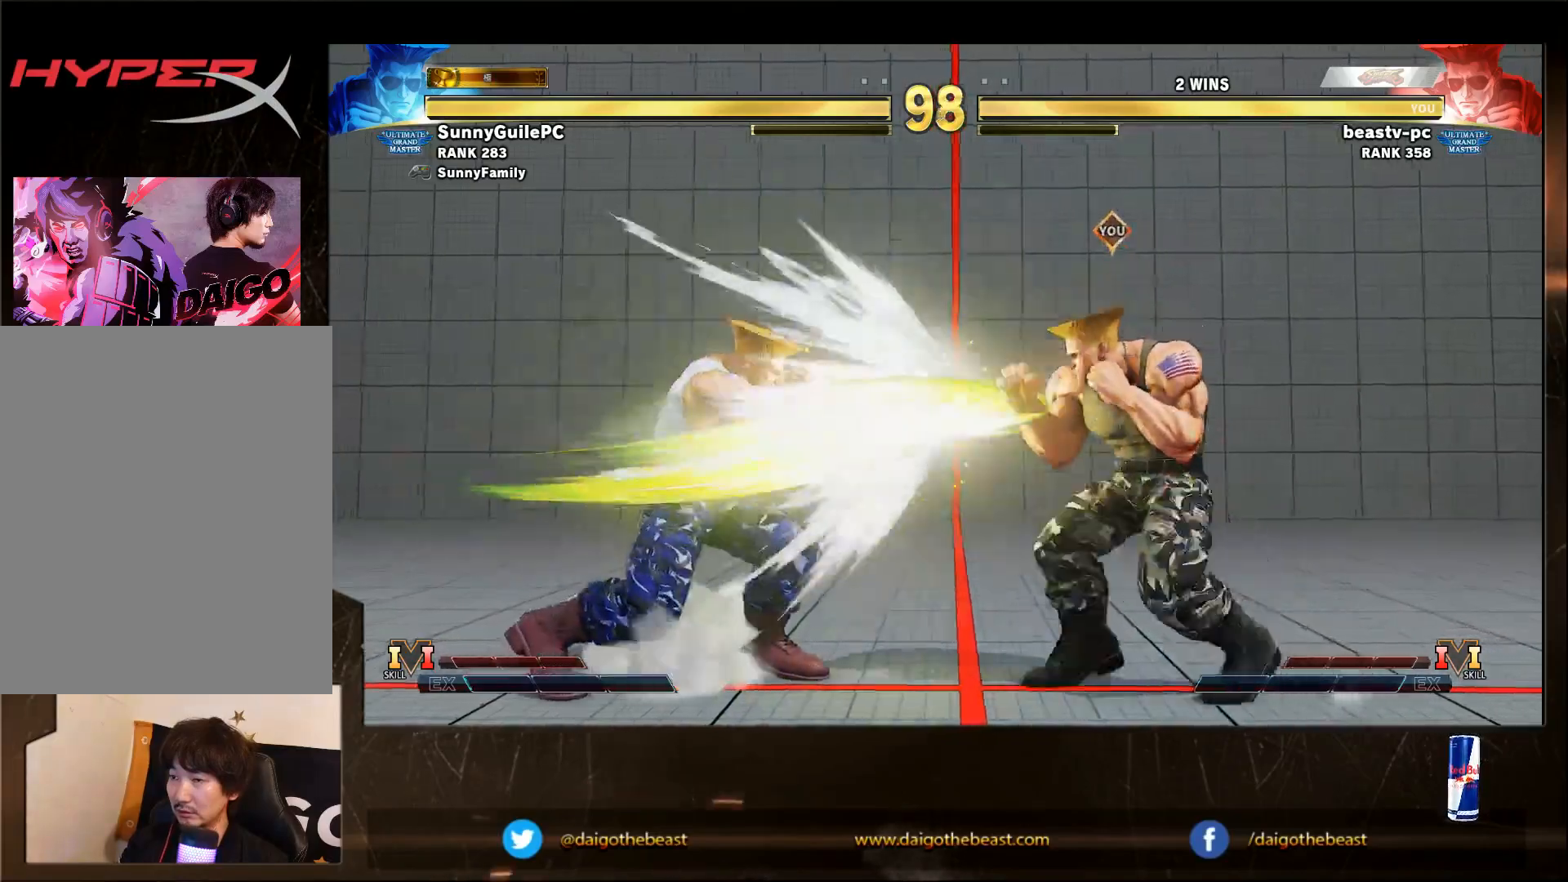
{"buttons": [], "left_stick": "down-right", "events": [[50, "left_stick", "down-right"]]}
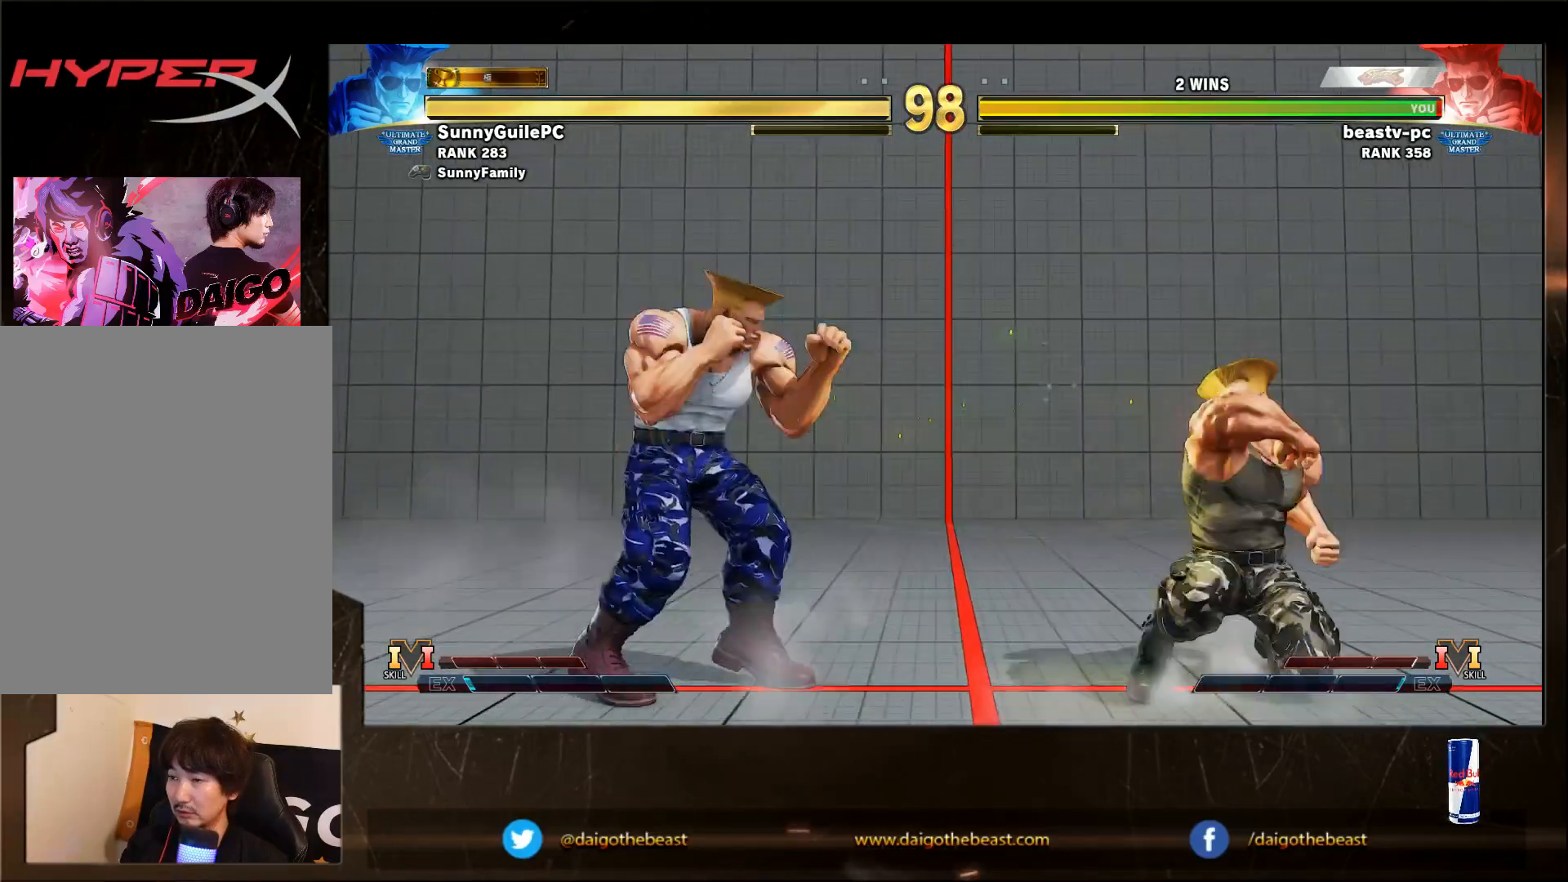
{"buttons": [], "left_stick": "down-right", "events": []}
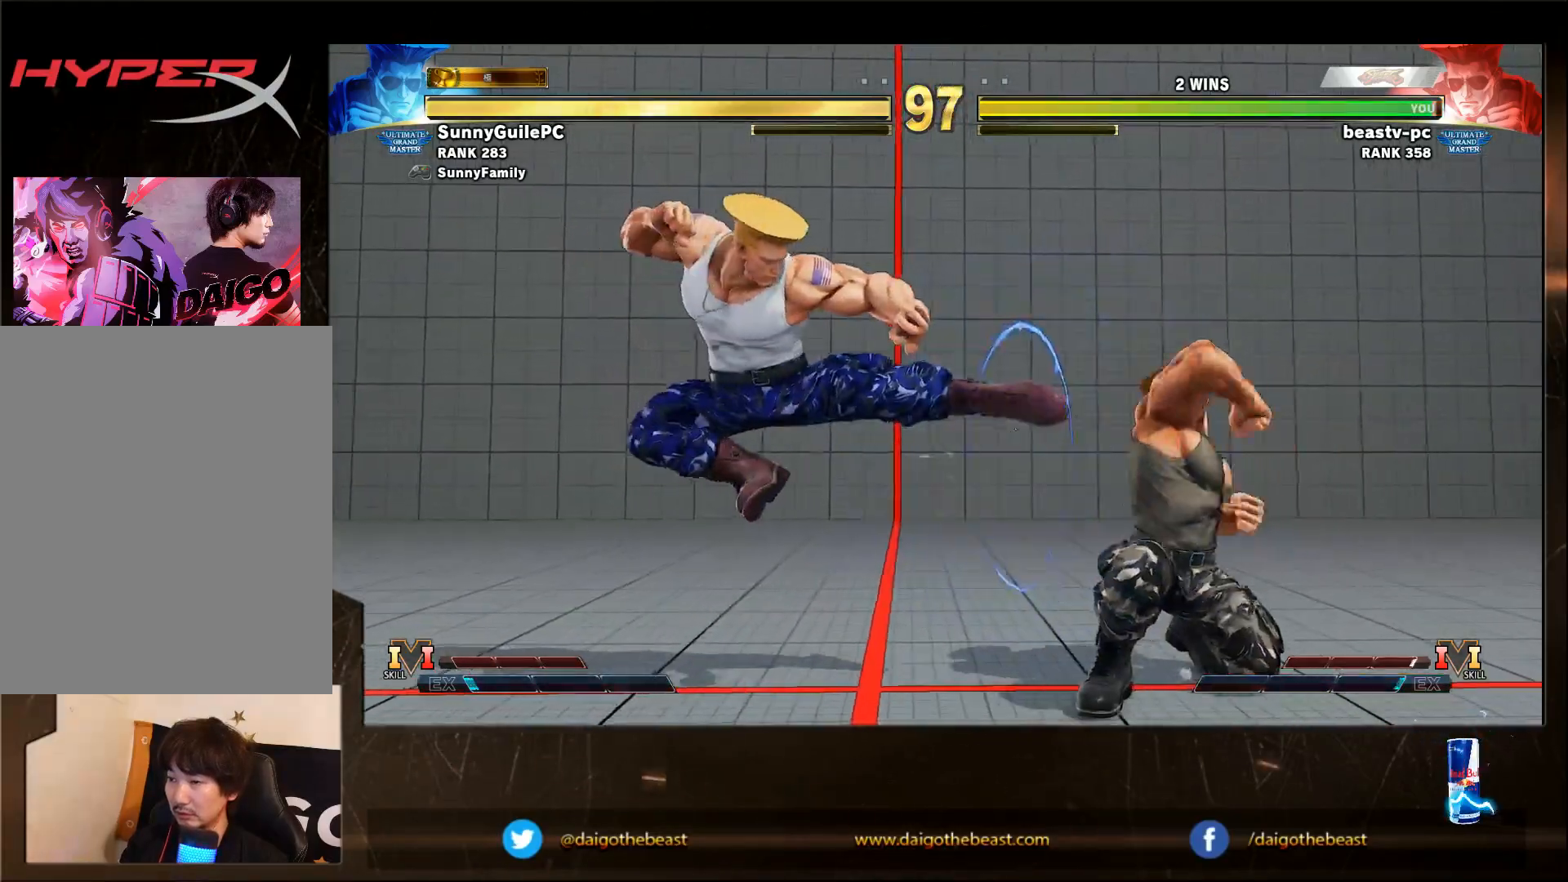
{"buttons": [], "left_stick": "center", "events": [[433, "left_stick", "center"]]}
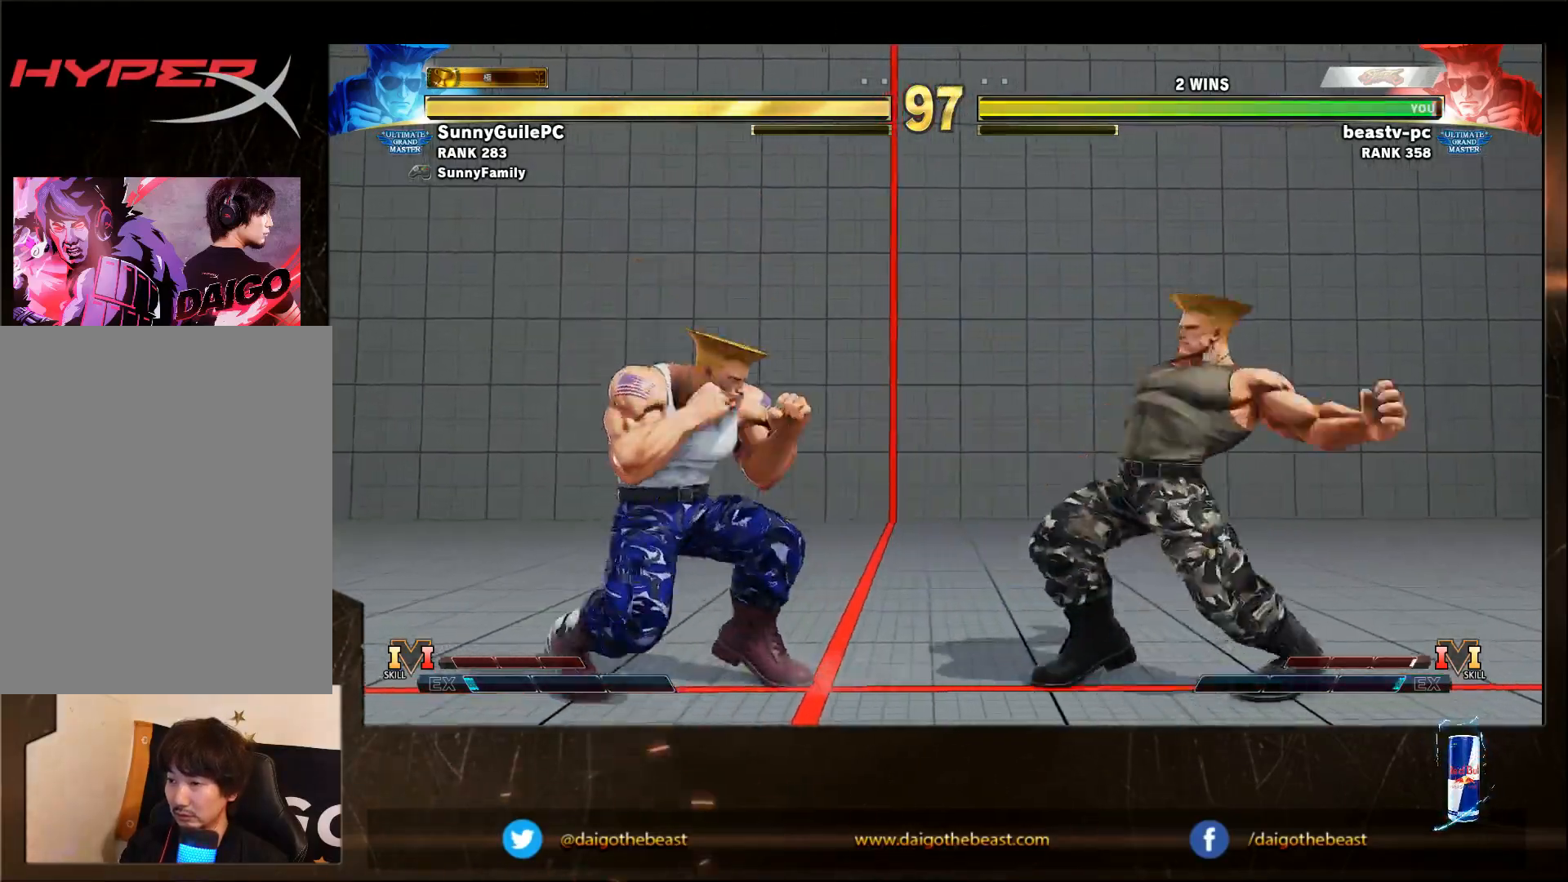
{"buttons": [], "left_stick": "down-right", "events": [[33, "left_stick", "down"], [133, "left_stick", "down-right"]]}
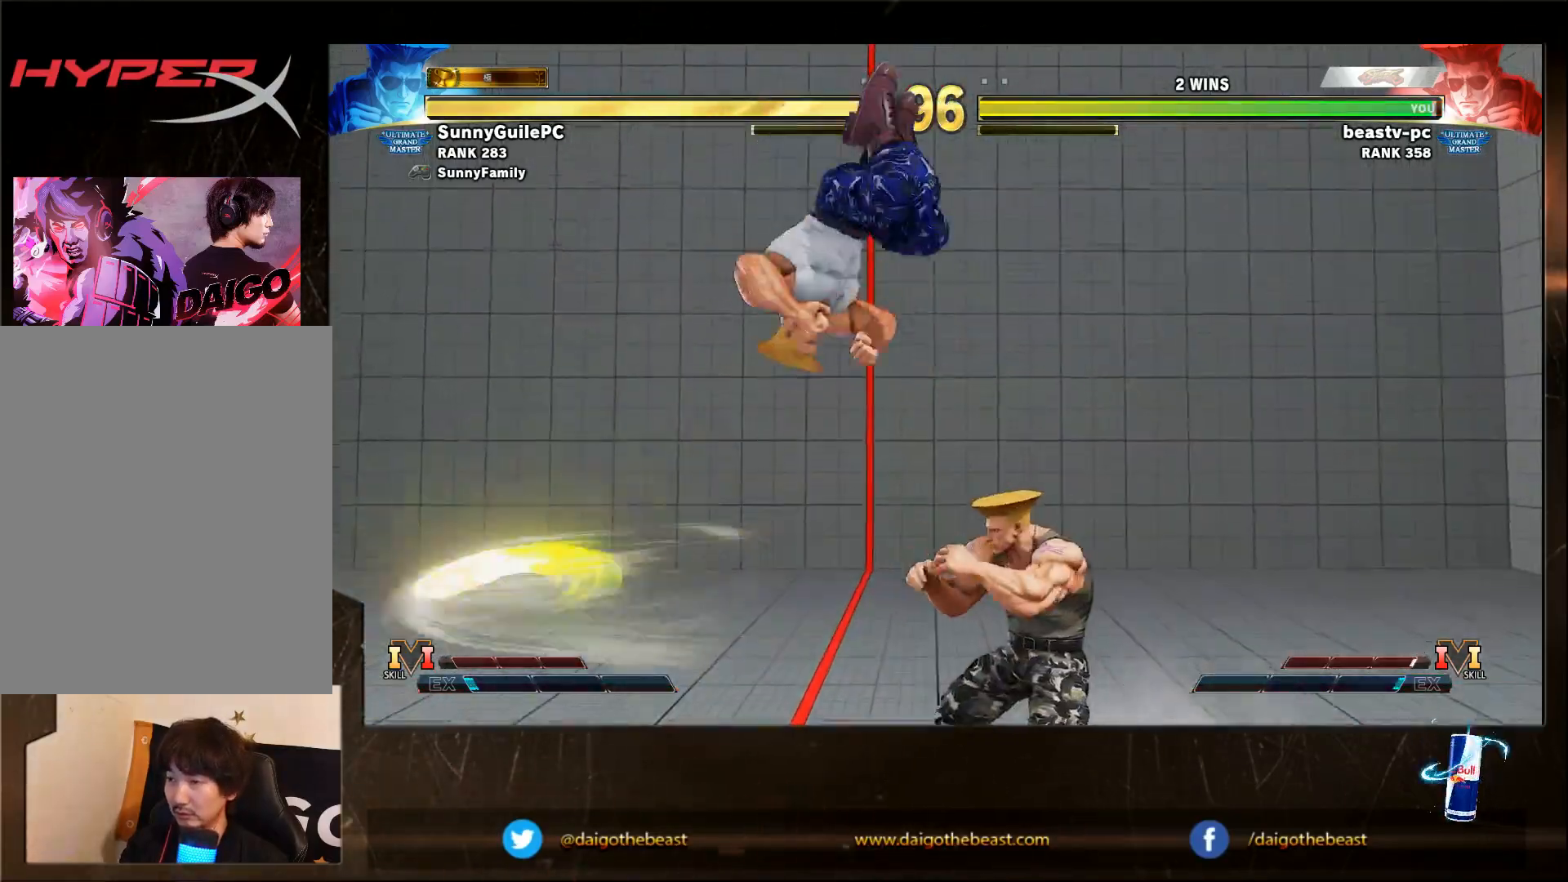
{"buttons": [], "left_stick": "down-right", "events": [[133, "SQUARE", "down"], [200, "SQUARE", "up"]]}
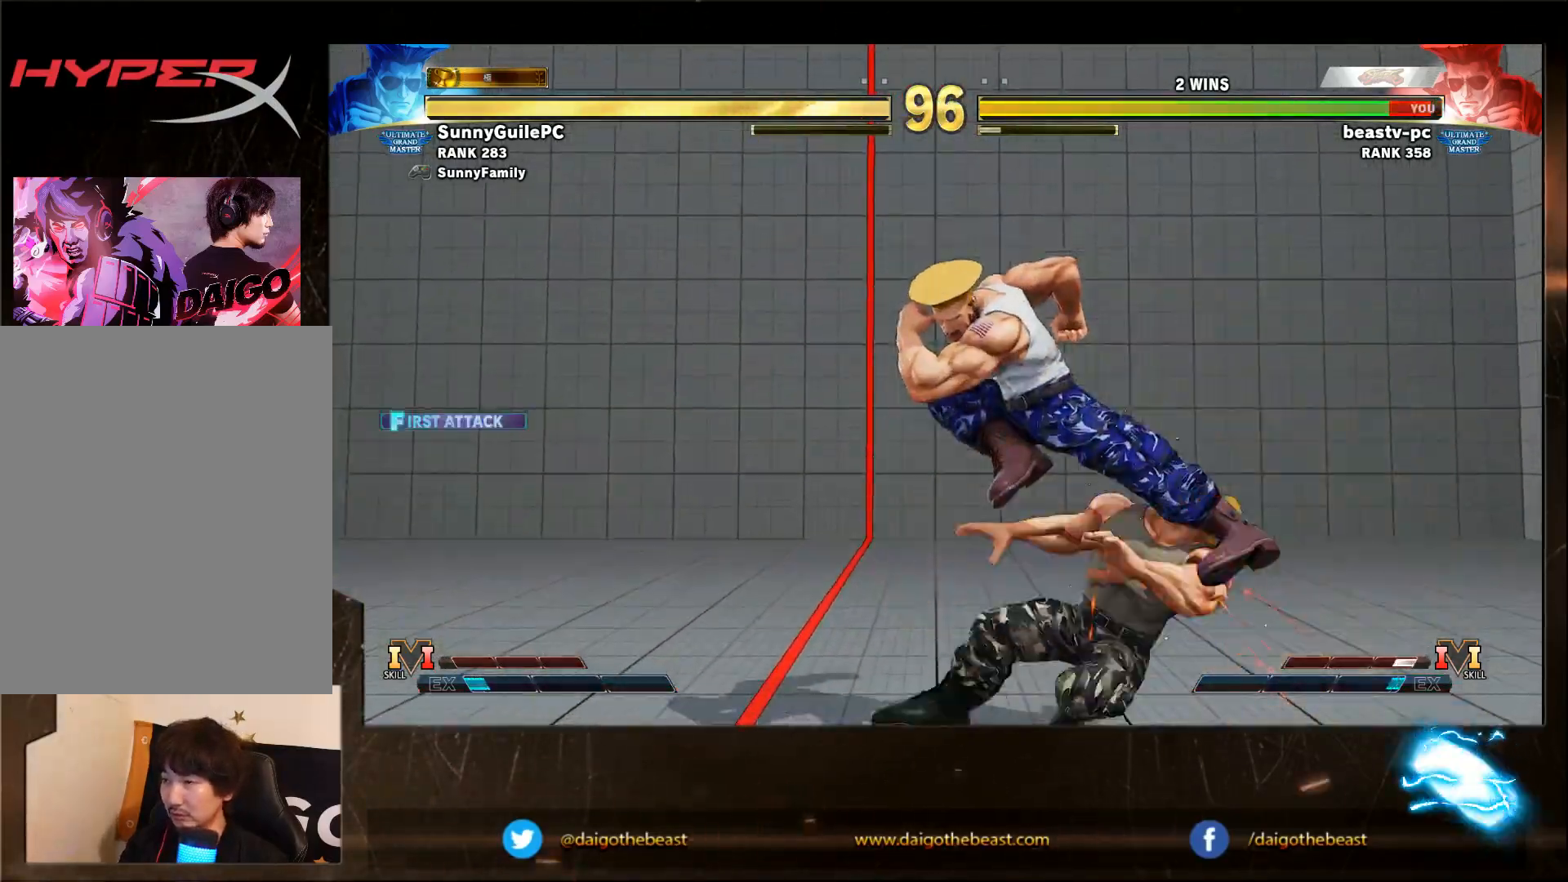
{"buttons": [], "left_stick": "down-right", "events": []}
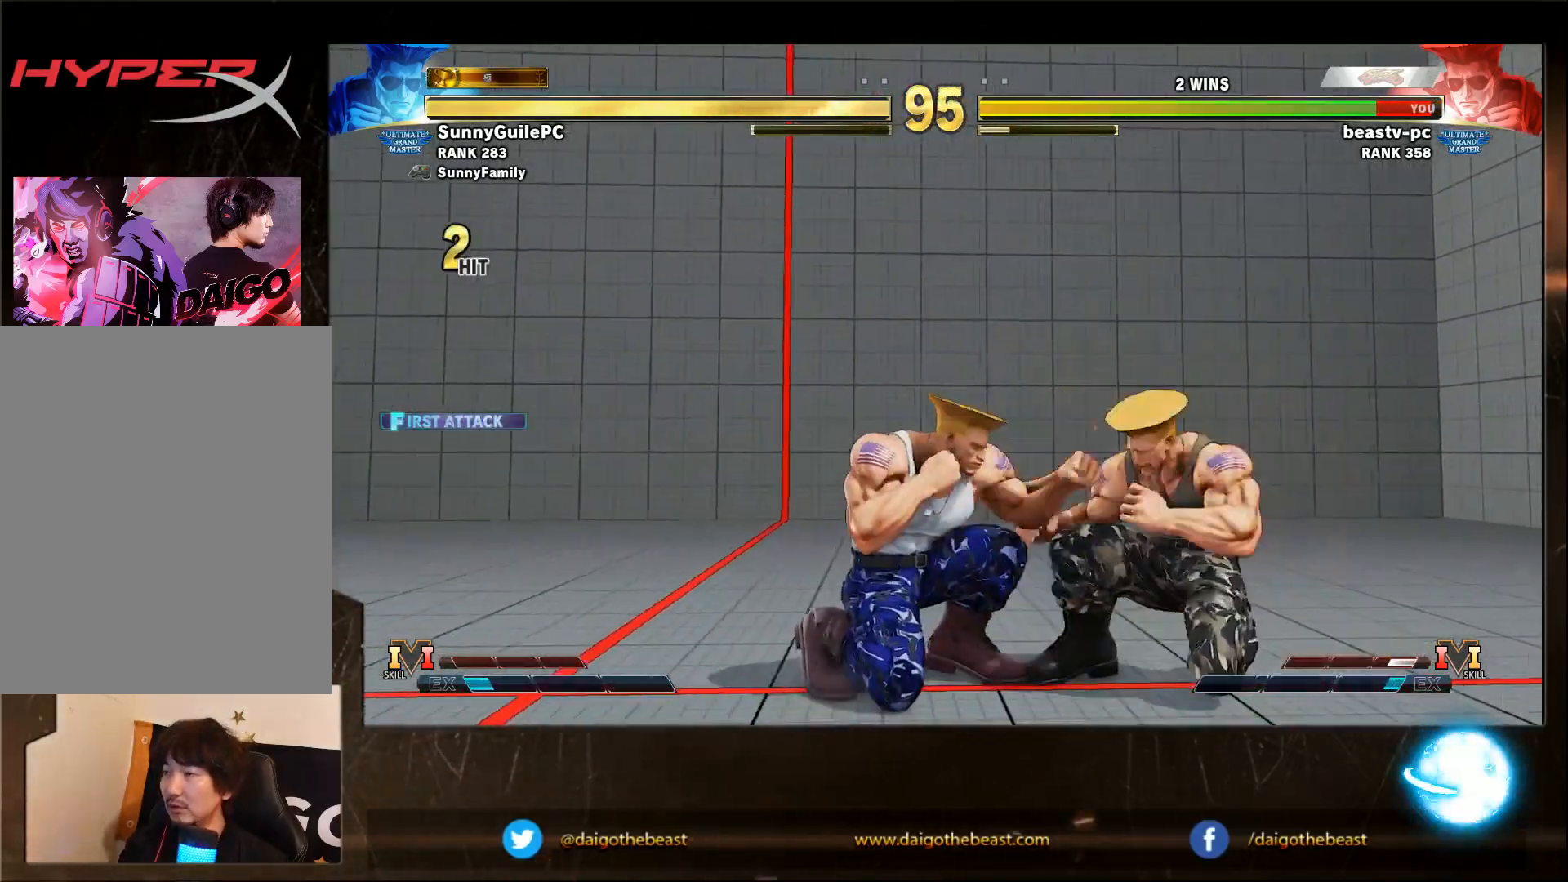
{"buttons": [], "left_stick": "down-right", "events": []}
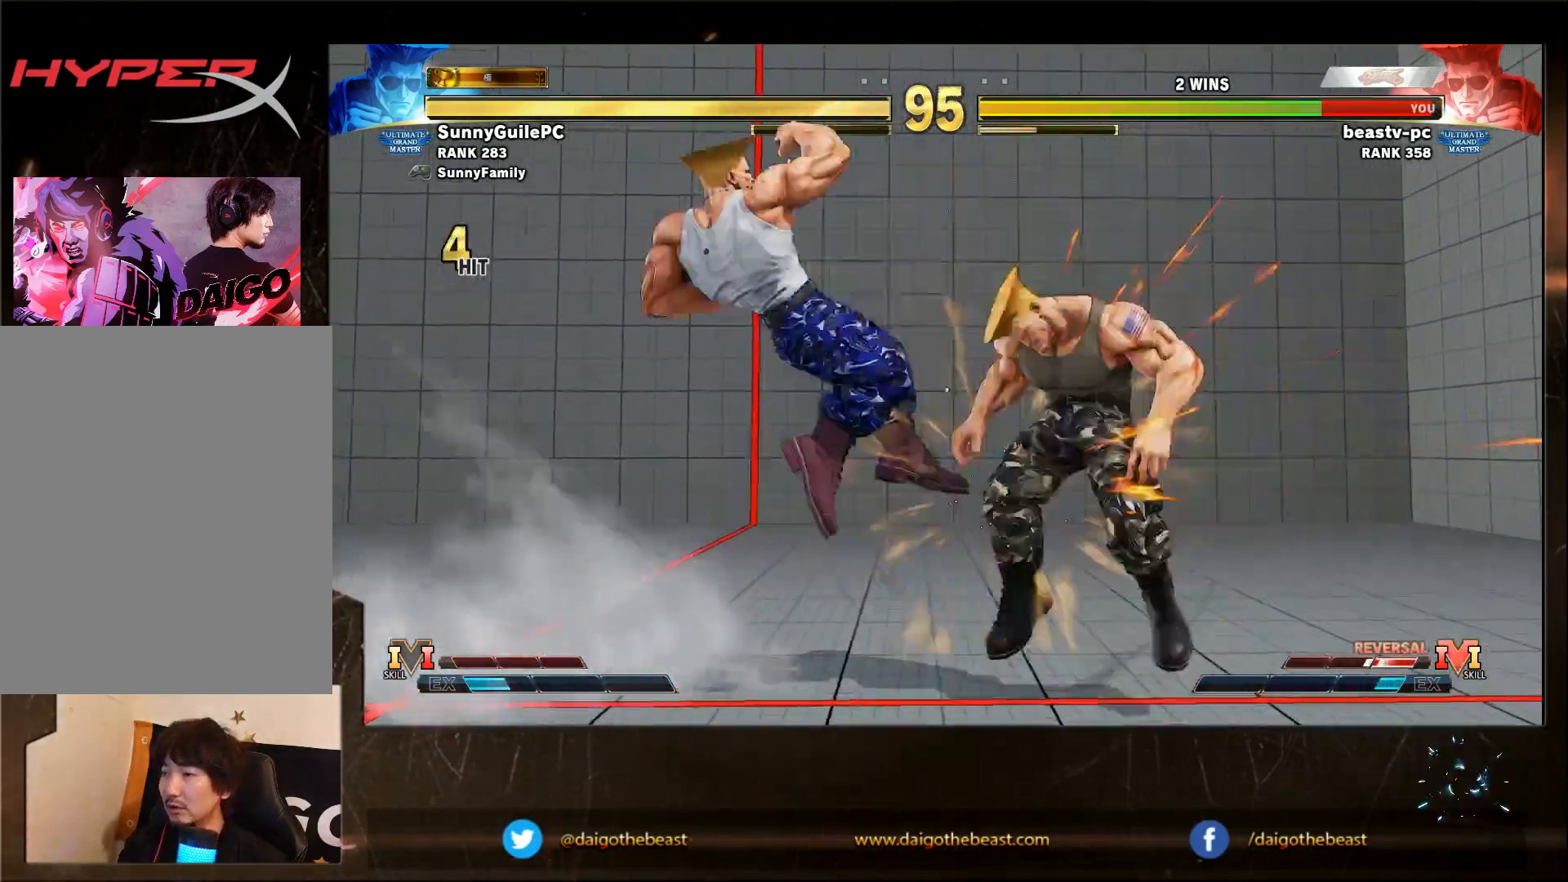
{"buttons": [], "left_stick": "down-right", "events": []}
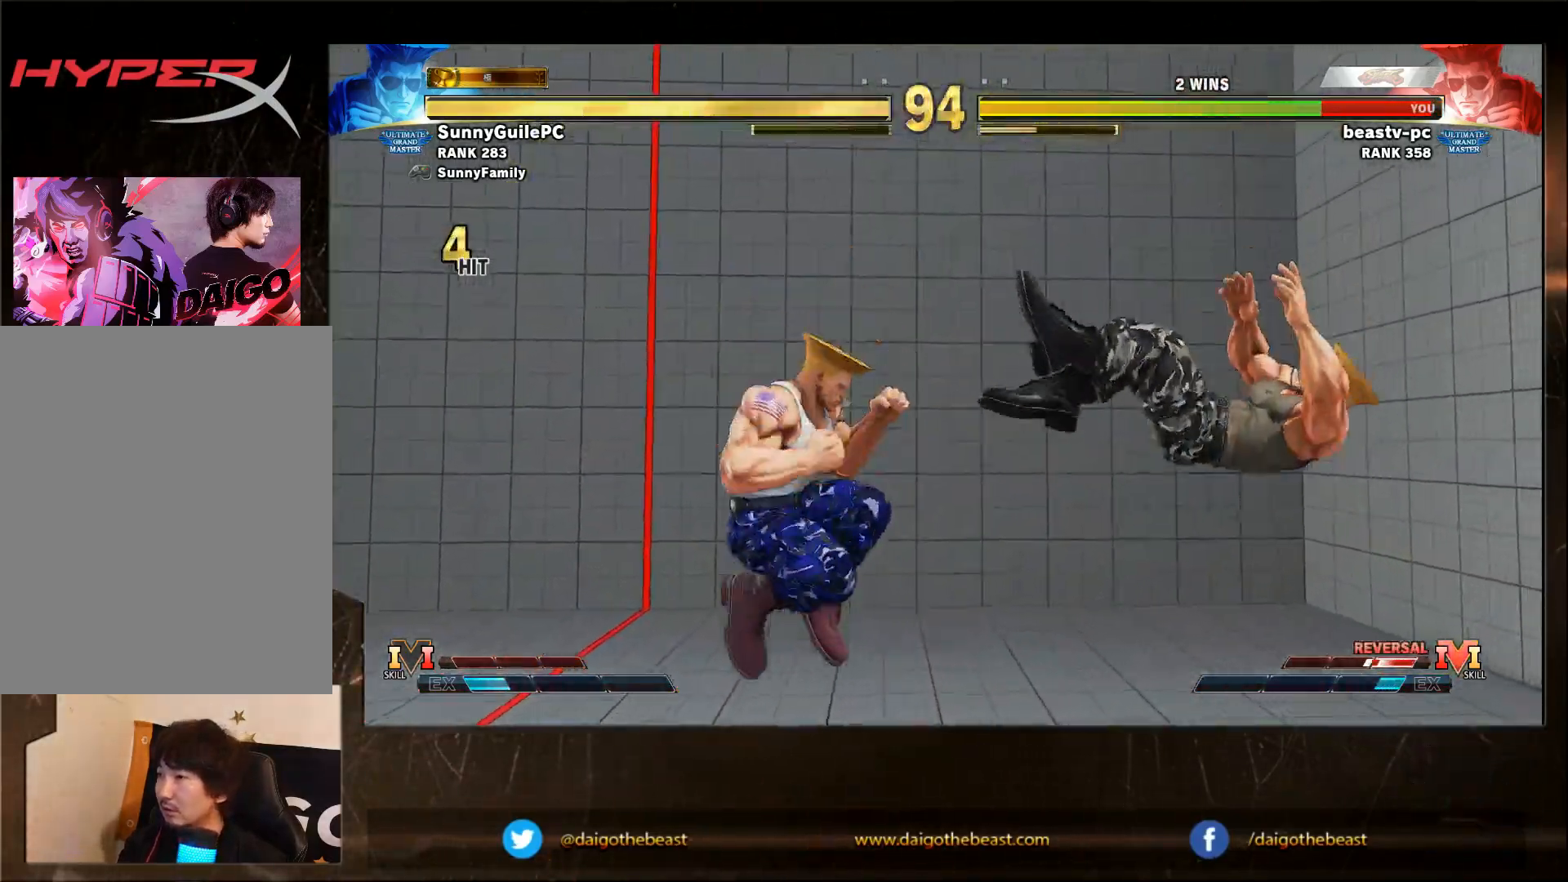
{"buttons": [], "left_stick": "down-right", "events": [[183, "R1", "down"], [183, "SQUARE", "down"], [183, "TRIANGLE", "down"], [267, "R1", "up"], [267, "SQUARE", "up"], [267, "TRIANGLE", "up"]]}
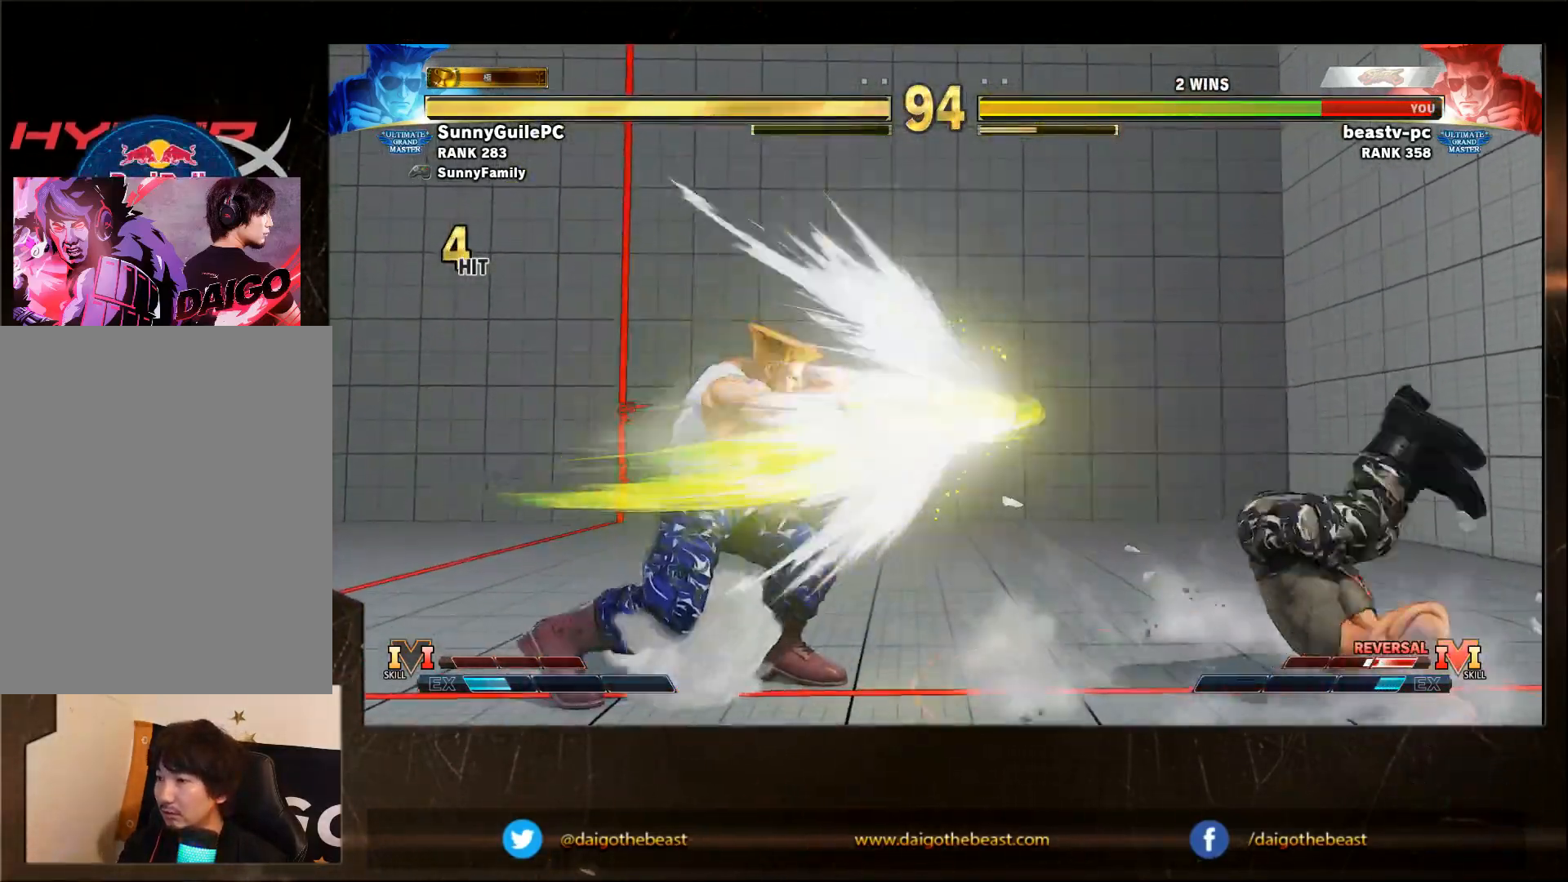
{"buttons": [], "left_stick": "down-right", "events": []}